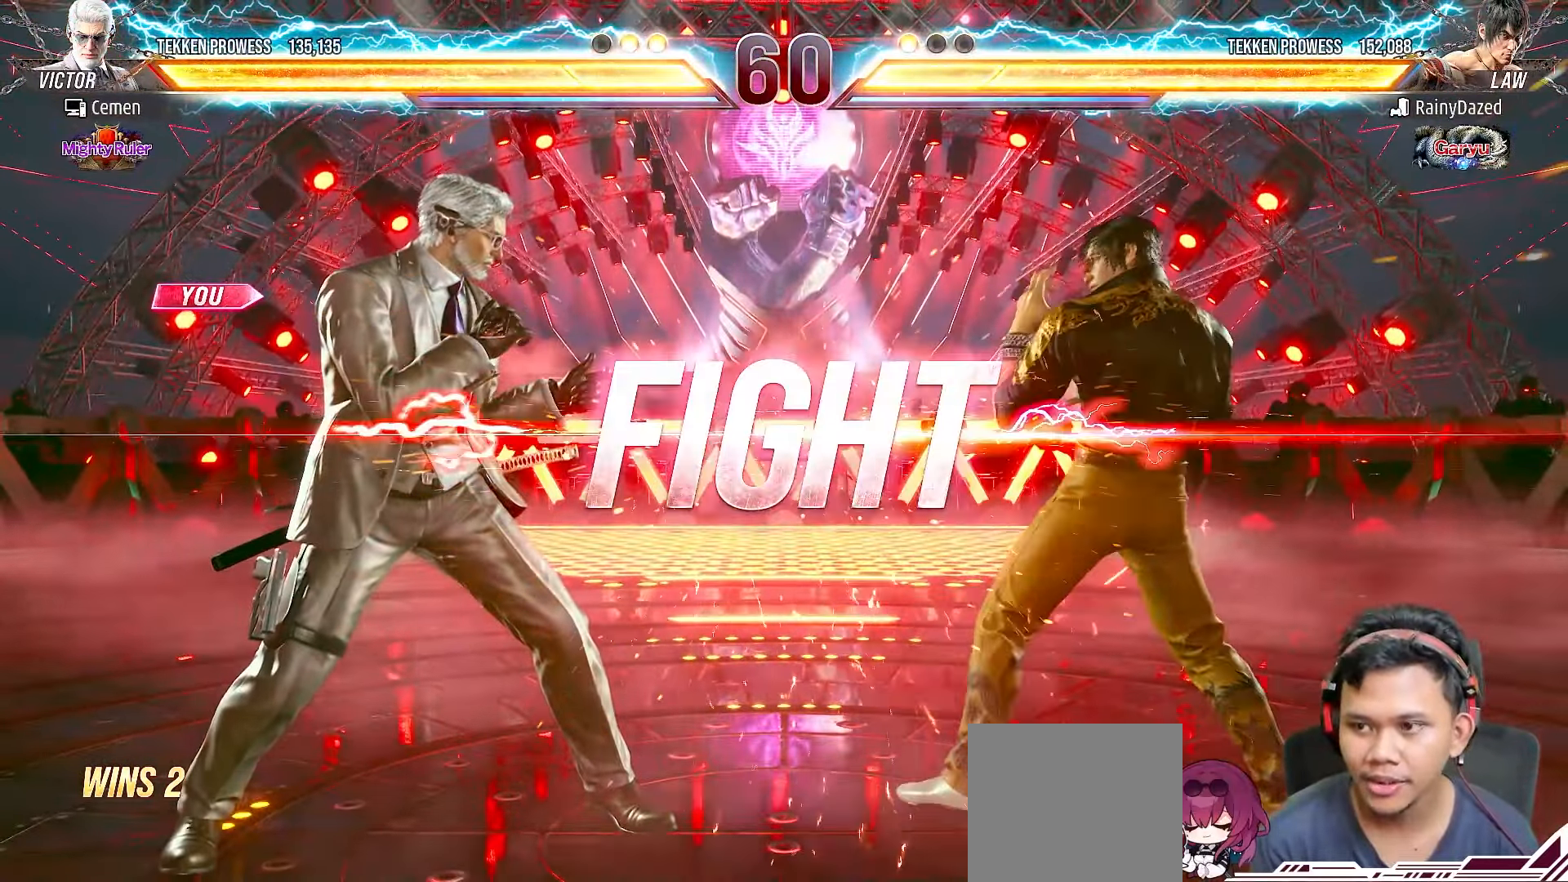
Gameplay with a controller (PlayStation layout); each line is a JSON object with the inputs held at the frame after it. "events" lists button and stick changes between this image and that frame as [ms after this image, input, new state], when the widget could be followed in between. Not read: L3 R3 left_stick.
{"buttons": ["DPAD_DOWN", "DPAD_RIGHT"], "right_stick": "center", "events": [[350, "DPAD_RIGHT", "down"], [367, "CIRCLE", "down"], [367, "DPAD_DOWN", "down"], [483, "CIRCLE", "up"]]}
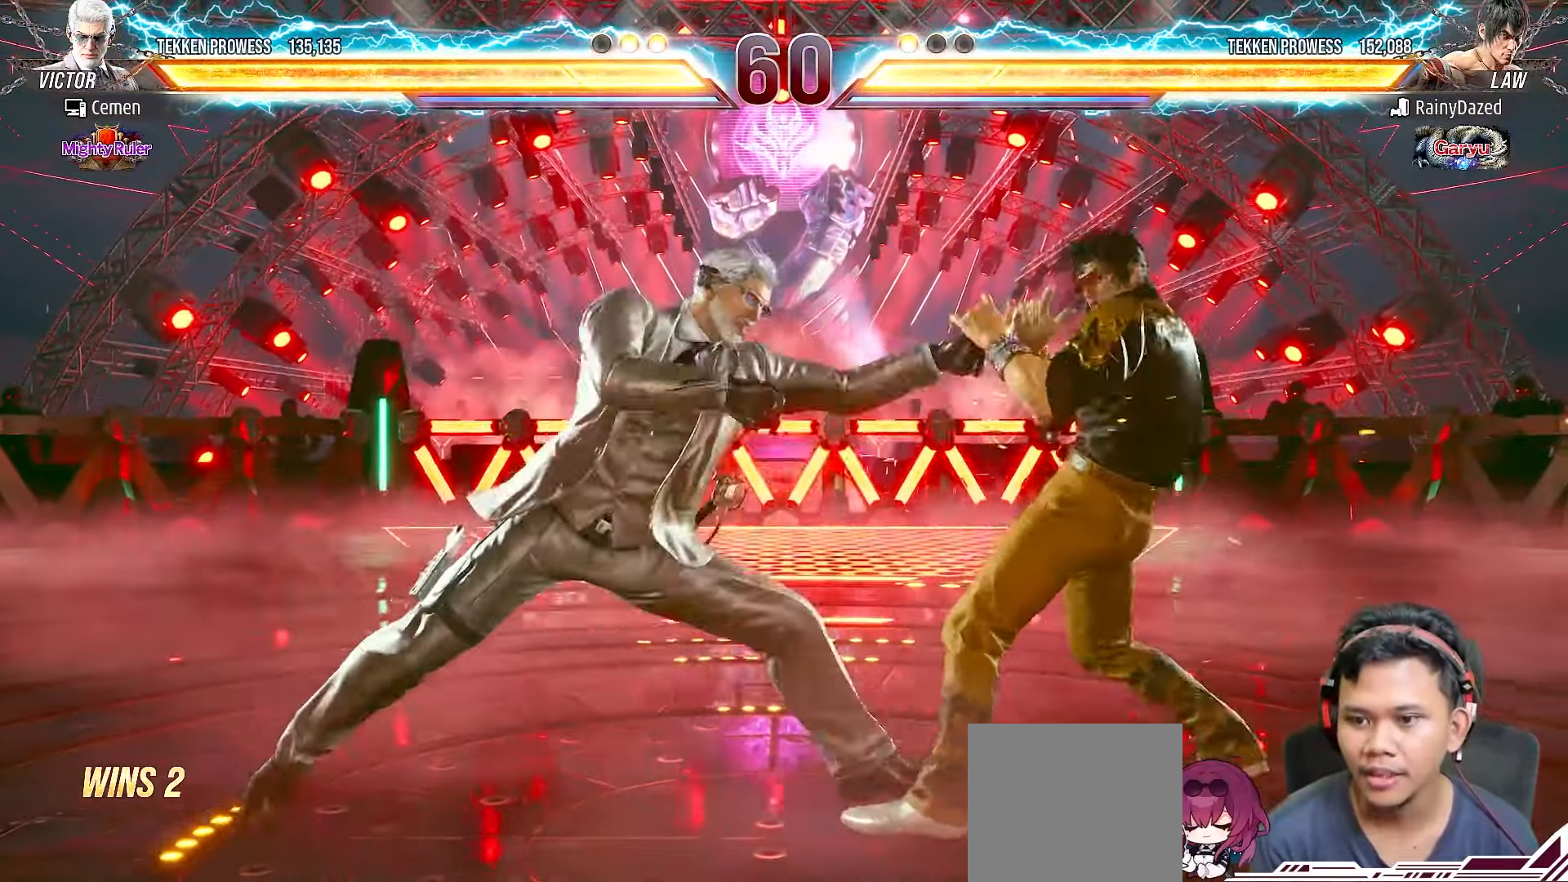
{"buttons": ["DPAD_LEFT"], "right_stick": "center", "events": [[17, "DPAD_DOWN", "up"], [33, "DPAD_RIGHT", "up"], [50, "TRIANGLE", "down"], [117, "TRIANGLE", "up"], [183, "TRIANGLE", "down"], [250, "TRIANGLE", "up"], [467, "DPAD_LEFT", "down"]]}
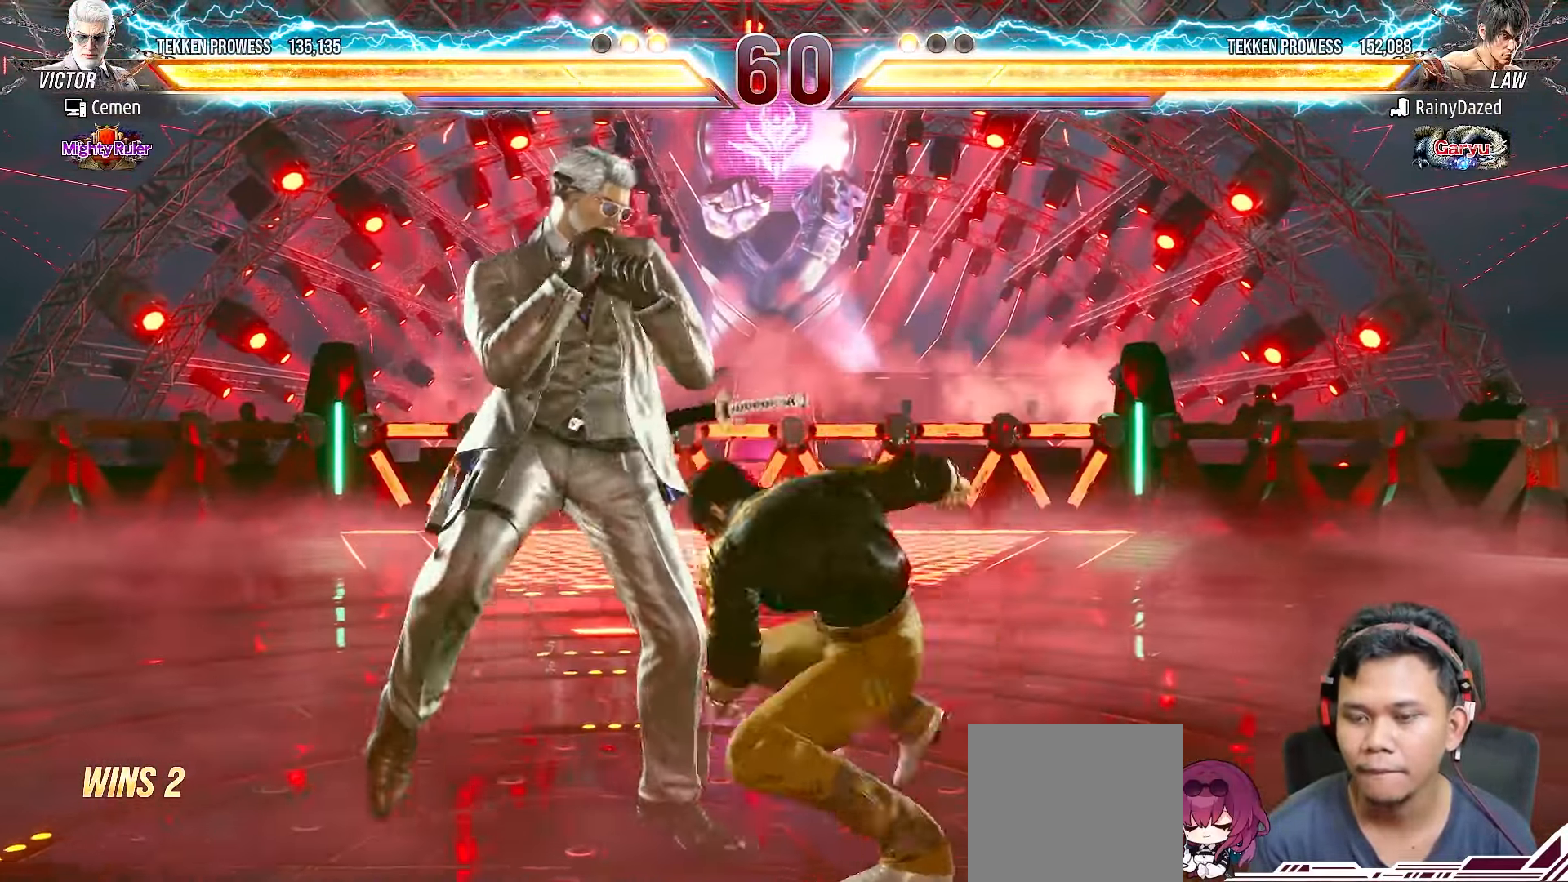
{"buttons": [], "right_stick": "center", "events": [[67, "DPAD_LEFT", "up"], [117, "DPAD_LEFT", "down"], [217, "DPAD_LEFT", "up"], [267, "DPAD_LEFT", "down"], [367, "DPAD_LEFT", "up"]]}
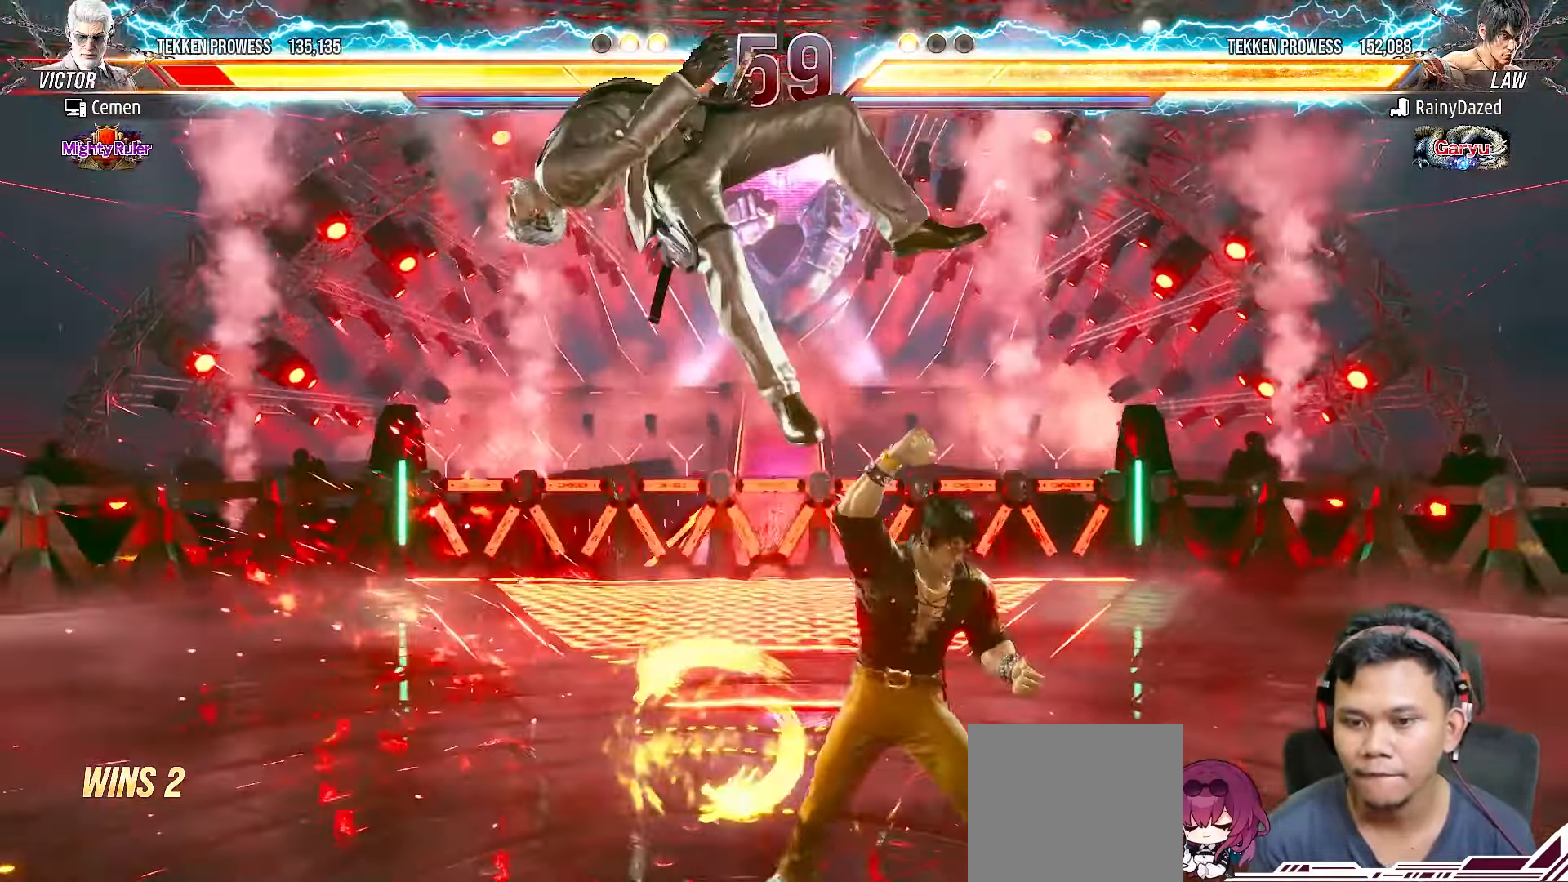
{"buttons": [], "right_stick": "center", "events": [[83, "SQUARE", "down"], [167, "SQUARE", "up"], [250, "SQUARE", "down"], [317, "SQUARE", "up"], [400, "SQUARE", "down"], [483, "SQUARE", "up"]]}
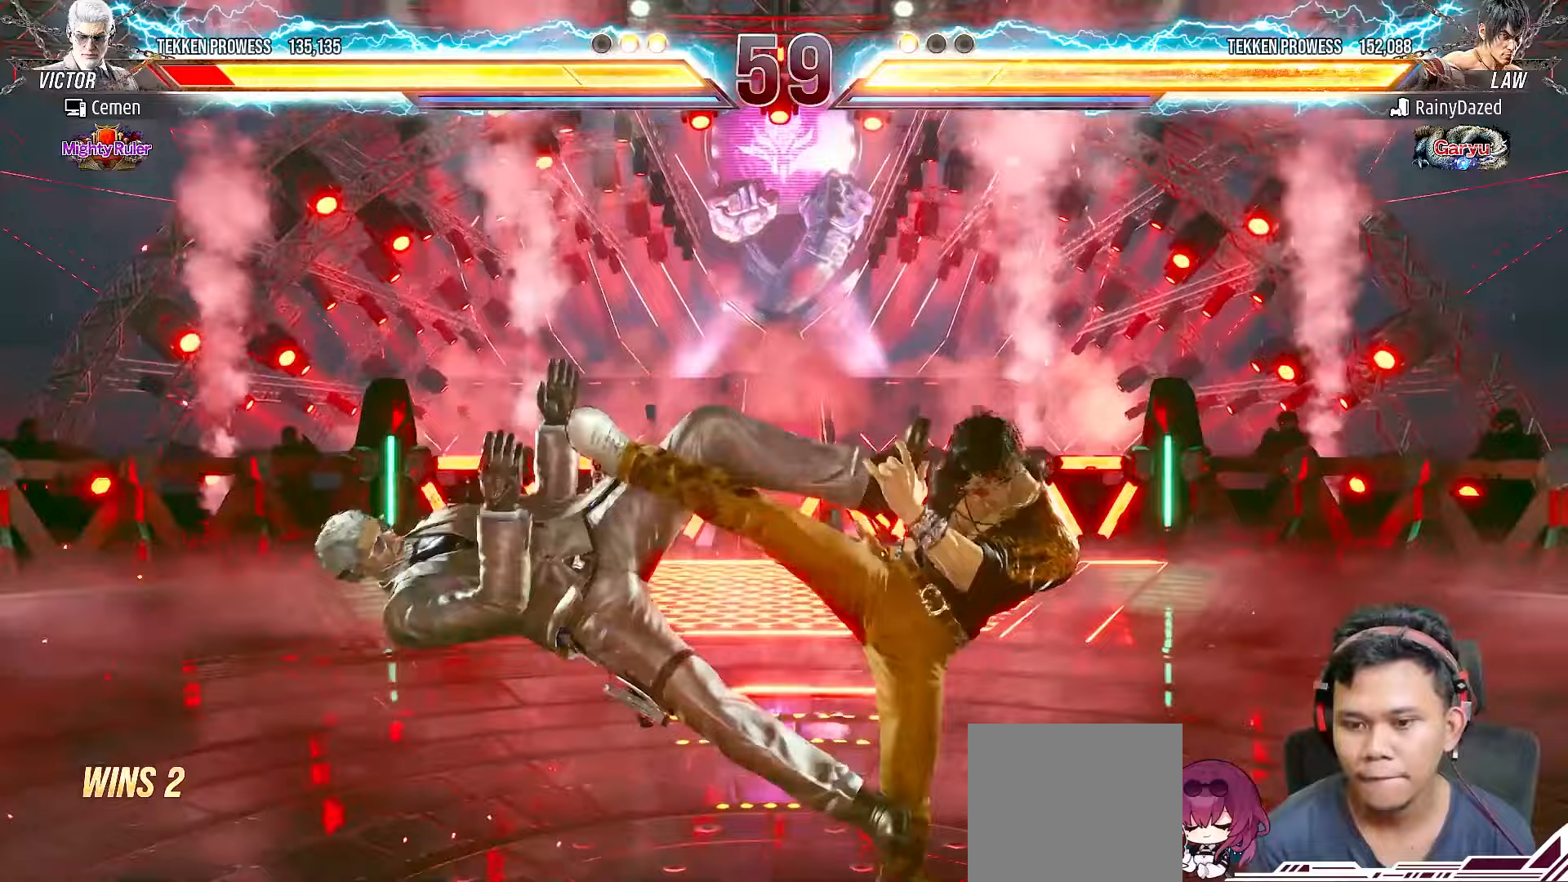
{"buttons": ["DPAD_LEFT"], "right_stick": "center", "events": [[67, "SQUARE", "down"], [133, "SQUARE", "up"], [283, "DPAD_LEFT", "down"], [367, "DPAD_LEFT", "up"], [433, "DPAD_LEFT", "down"]]}
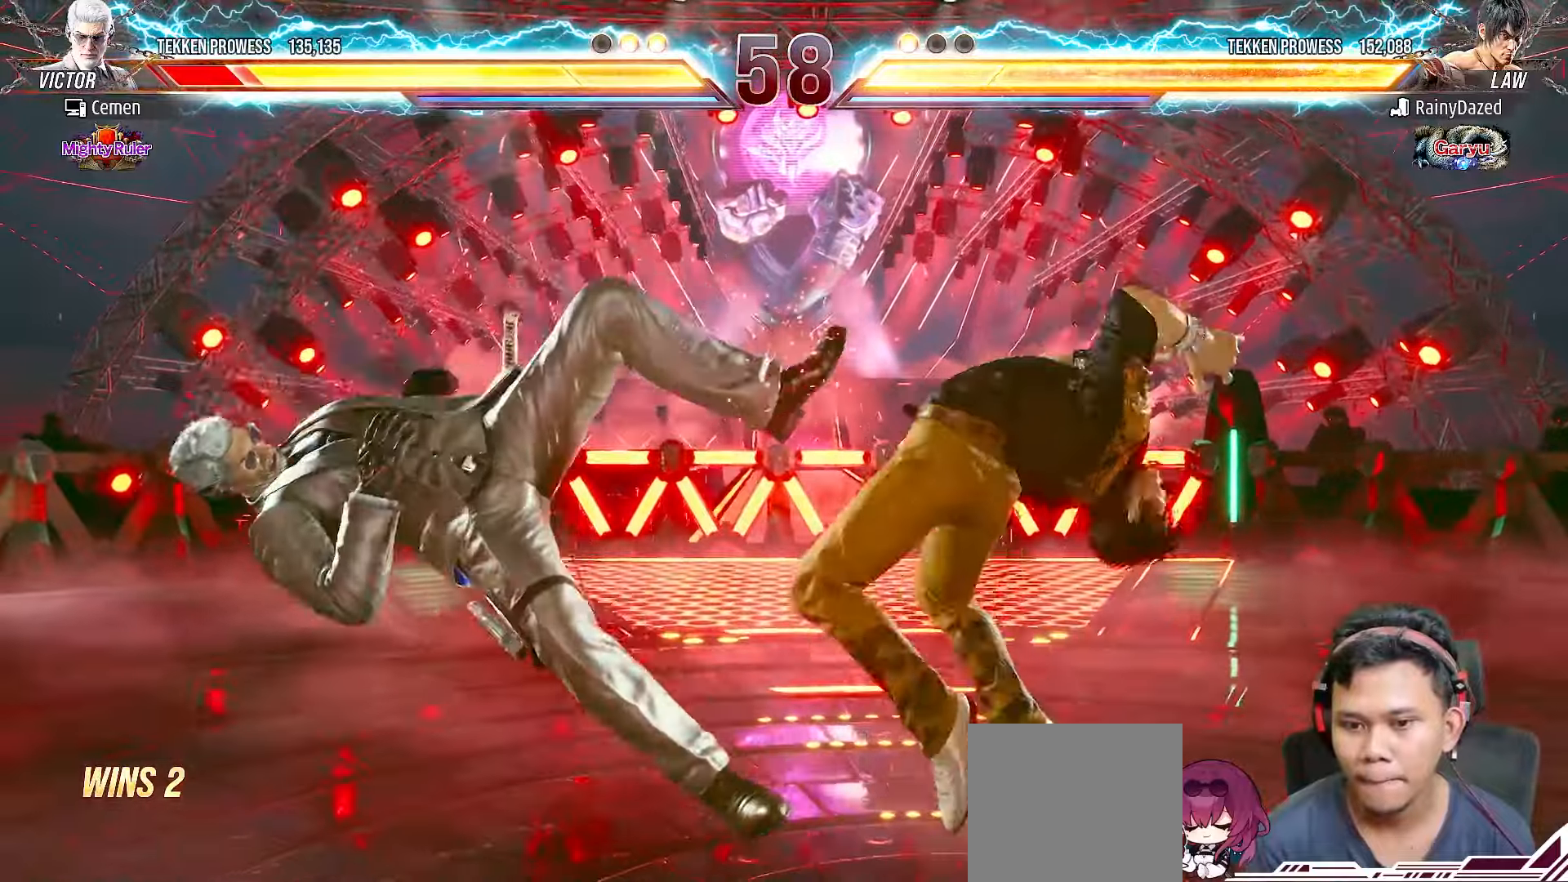
{"buttons": ["DPAD_LEFT"], "right_stick": "center", "events": [[33, "DPAD_LEFT", "up"], [100, "DPAD_LEFT", "down"], [200, "DPAD_LEFT", "up"], [267, "DPAD_LEFT", "down"], [367, "DPAD_LEFT", "up"], [450, "DPAD_LEFT", "down"]]}
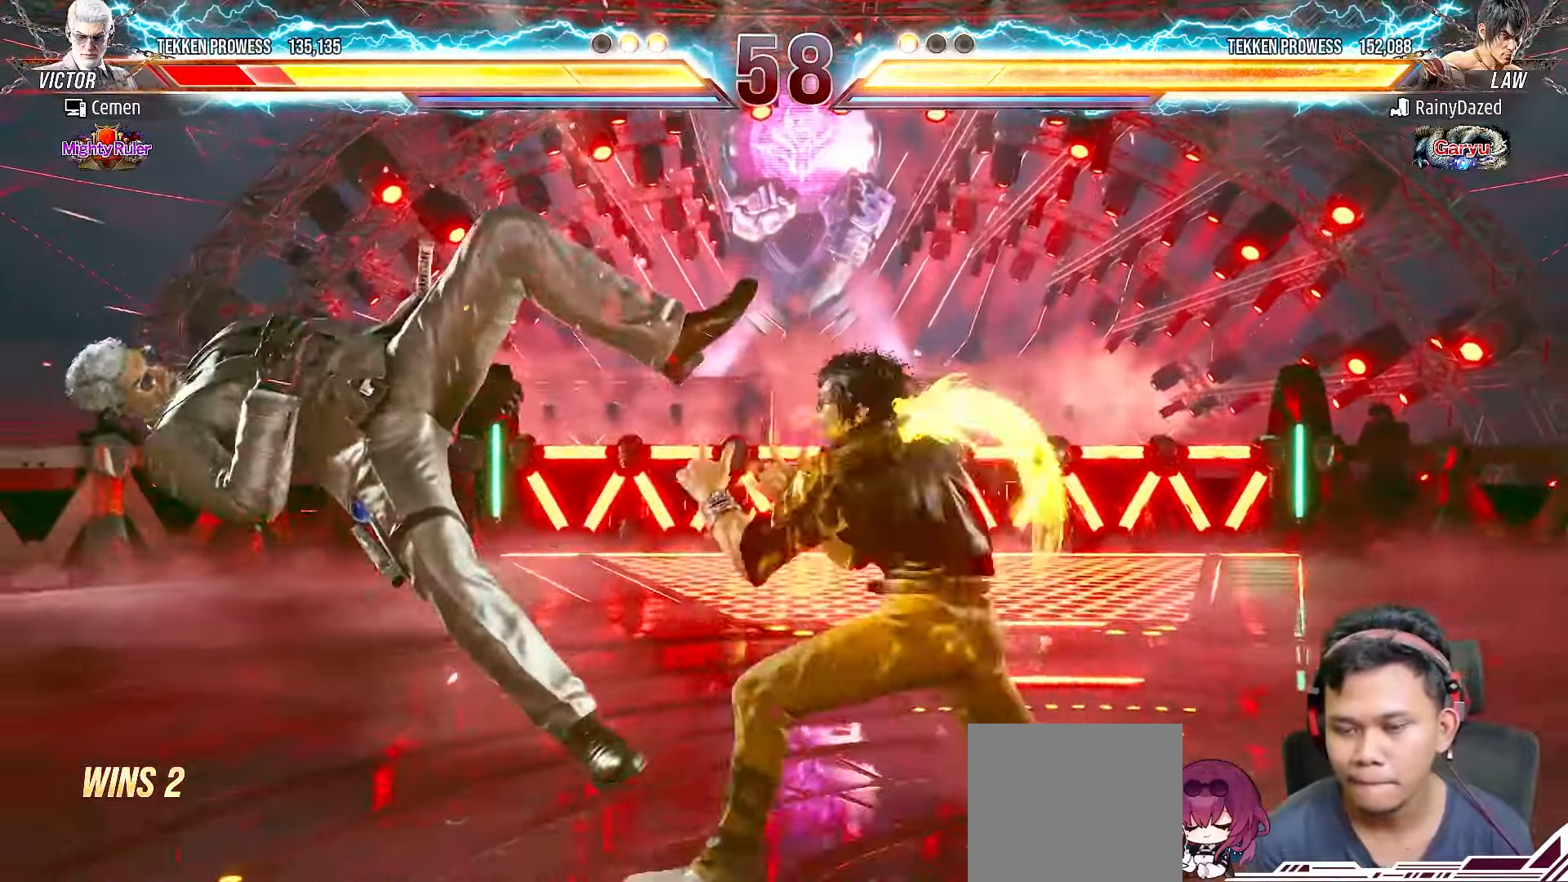
{"buttons": ["DPAD_LEFT"], "right_stick": "center", "events": [[33, "DPAD_LEFT", "up"], [100, "DPAD_LEFT", "down"], [200, "DPAD_LEFT", "up"], [267, "DPAD_LEFT", "down"], [367, "DPAD_LEFT", "up"], [450, "DPAD_LEFT", "down"]]}
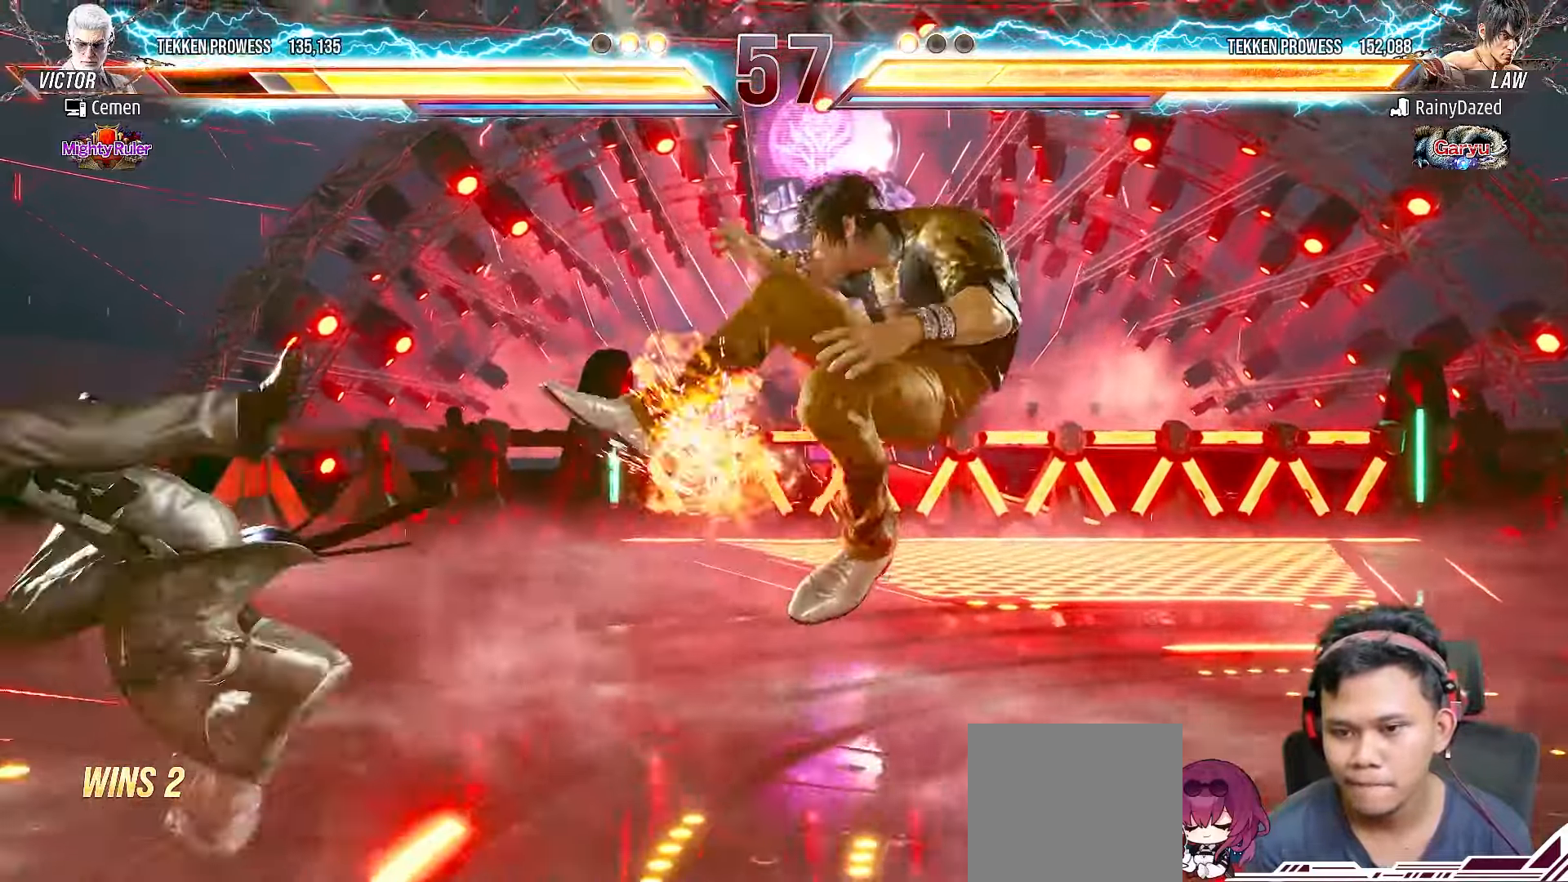
{"buttons": ["DPAD_LEFT"], "right_stick": "center", "events": [[50, "DPAD_LEFT", "up"], [100, "DPAD_LEFT", "down"], [217, "DPAD_LEFT", "up"], [267, "DPAD_LEFT", "down"], [367, "DPAD_LEFT", "up"], [433, "DPAD_LEFT", "down"]]}
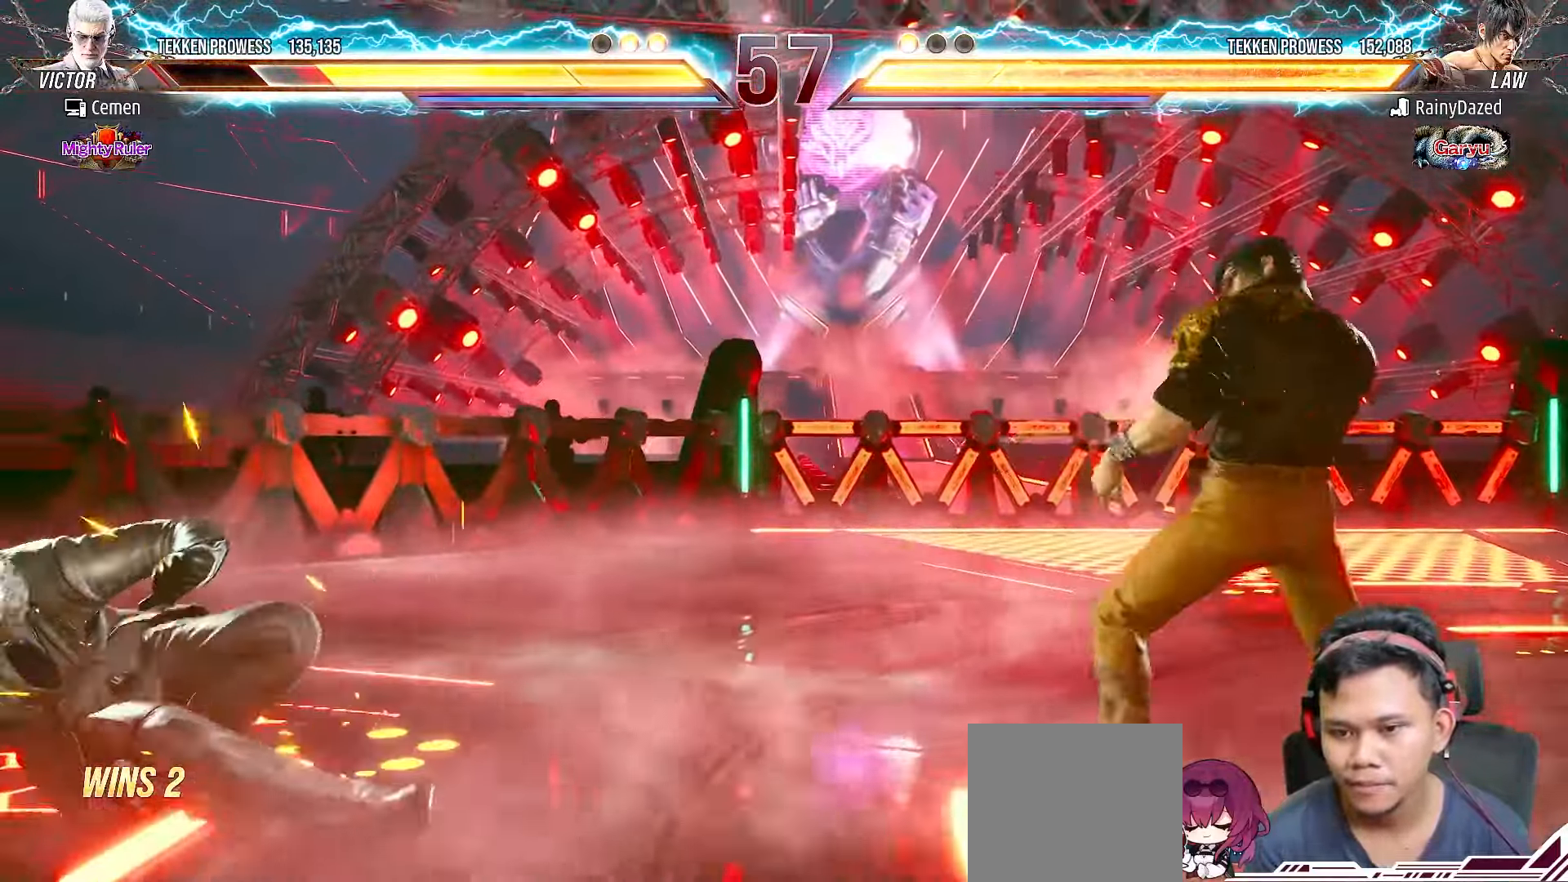
{"buttons": [], "right_stick": "center", "events": [[33, "DPAD_LEFT", "up"], [83, "DPAD_LEFT", "down"], [167, "DPAD_LEFT", "up"], [250, "DPAD_LEFT", "down"], [350, "L2", "down"], [450, "DPAD_LEFT", "up"], [450, "L2", "up"]]}
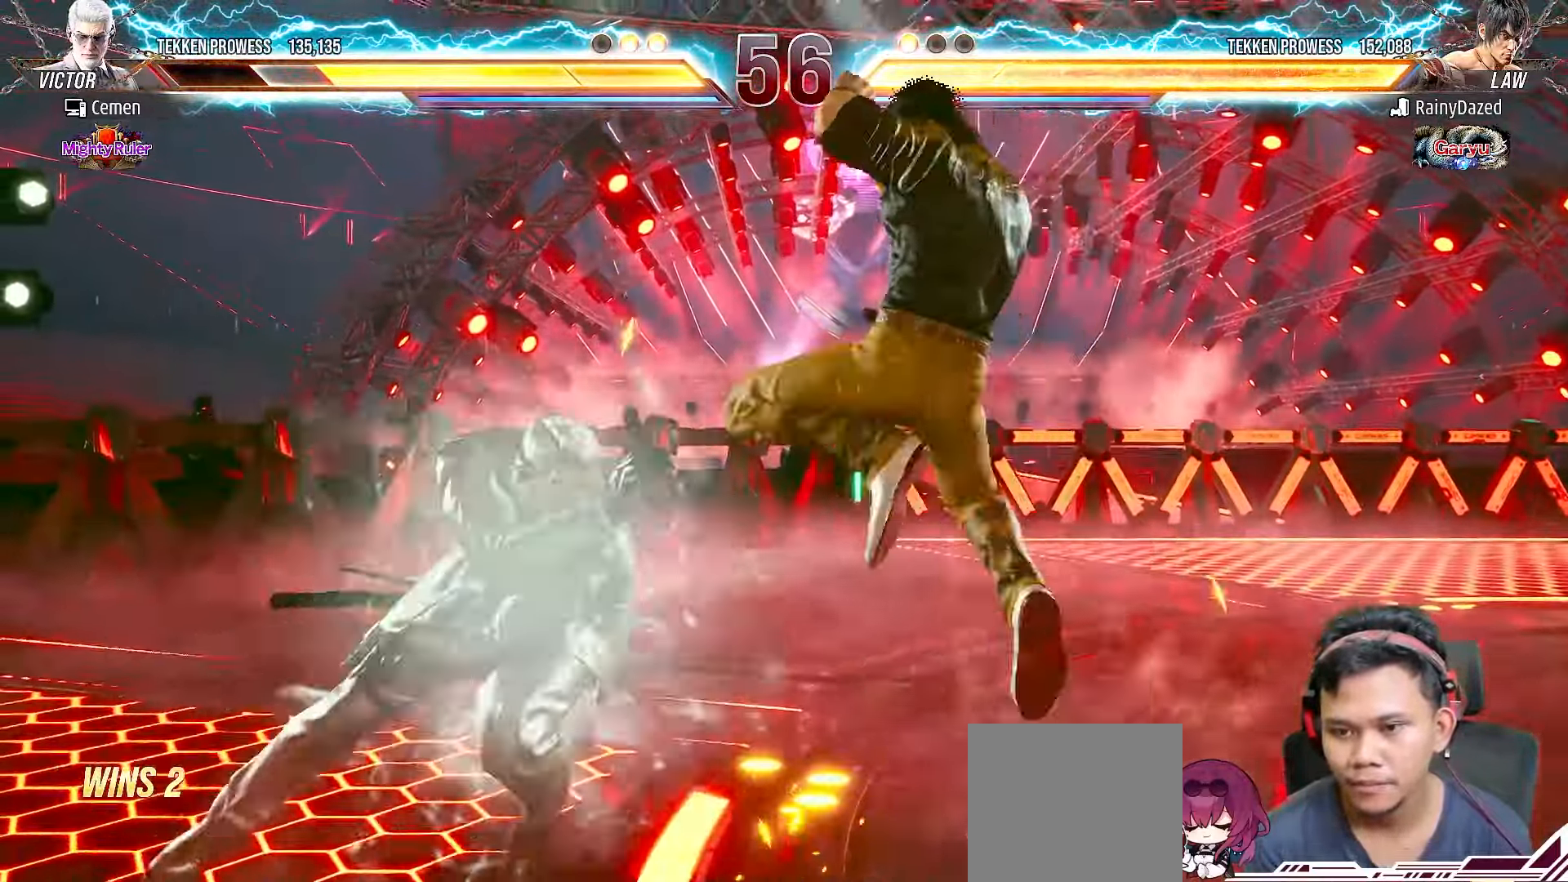
{"buttons": [], "right_stick": "center", "events": []}
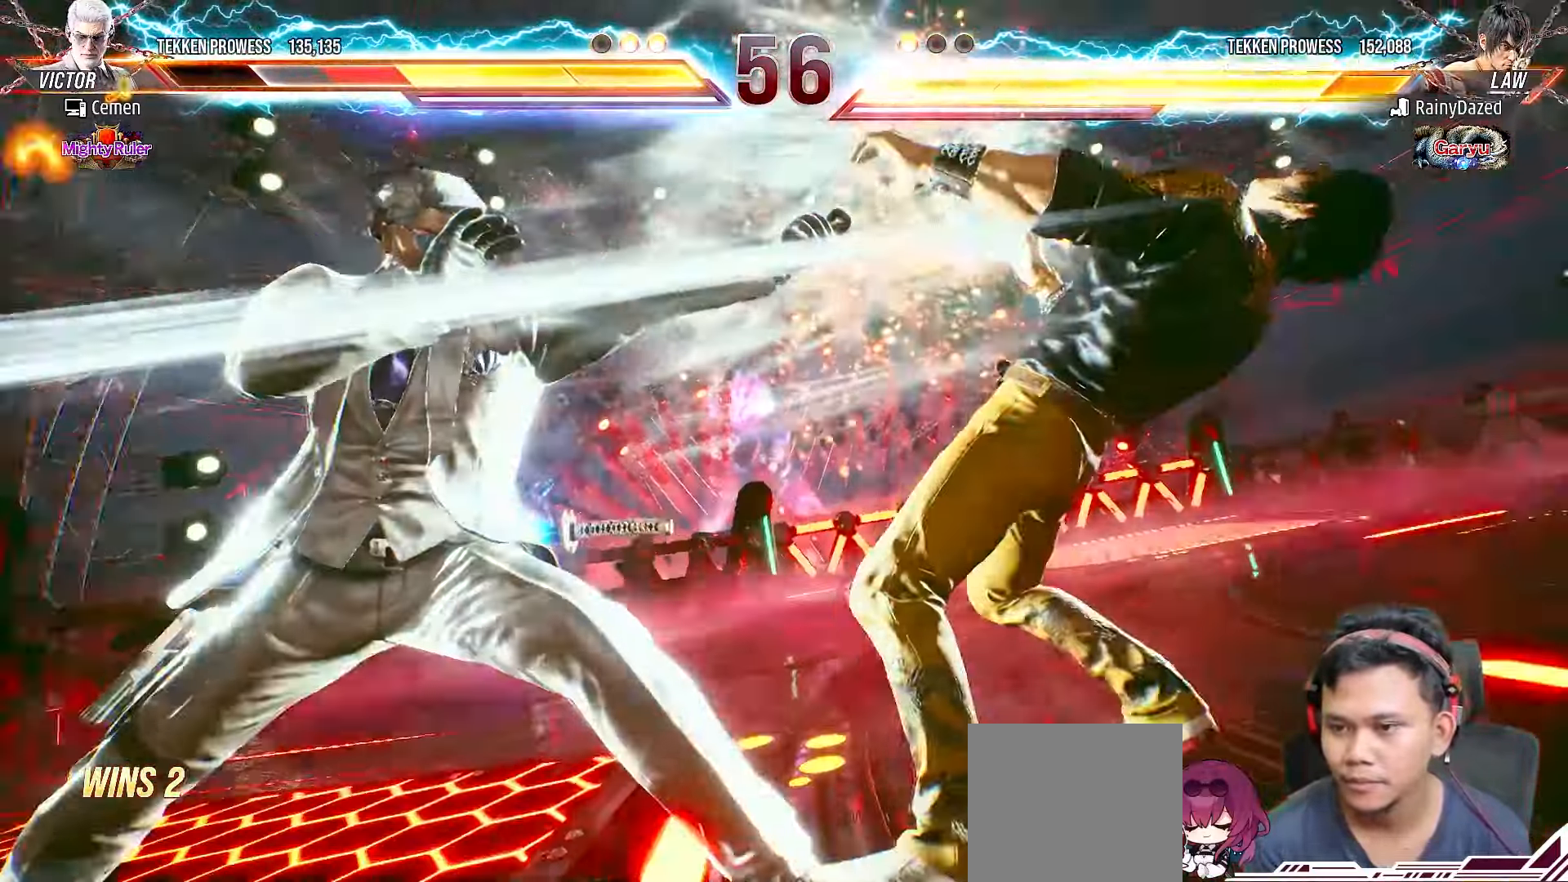
{"buttons": [], "right_stick": "center", "events": []}
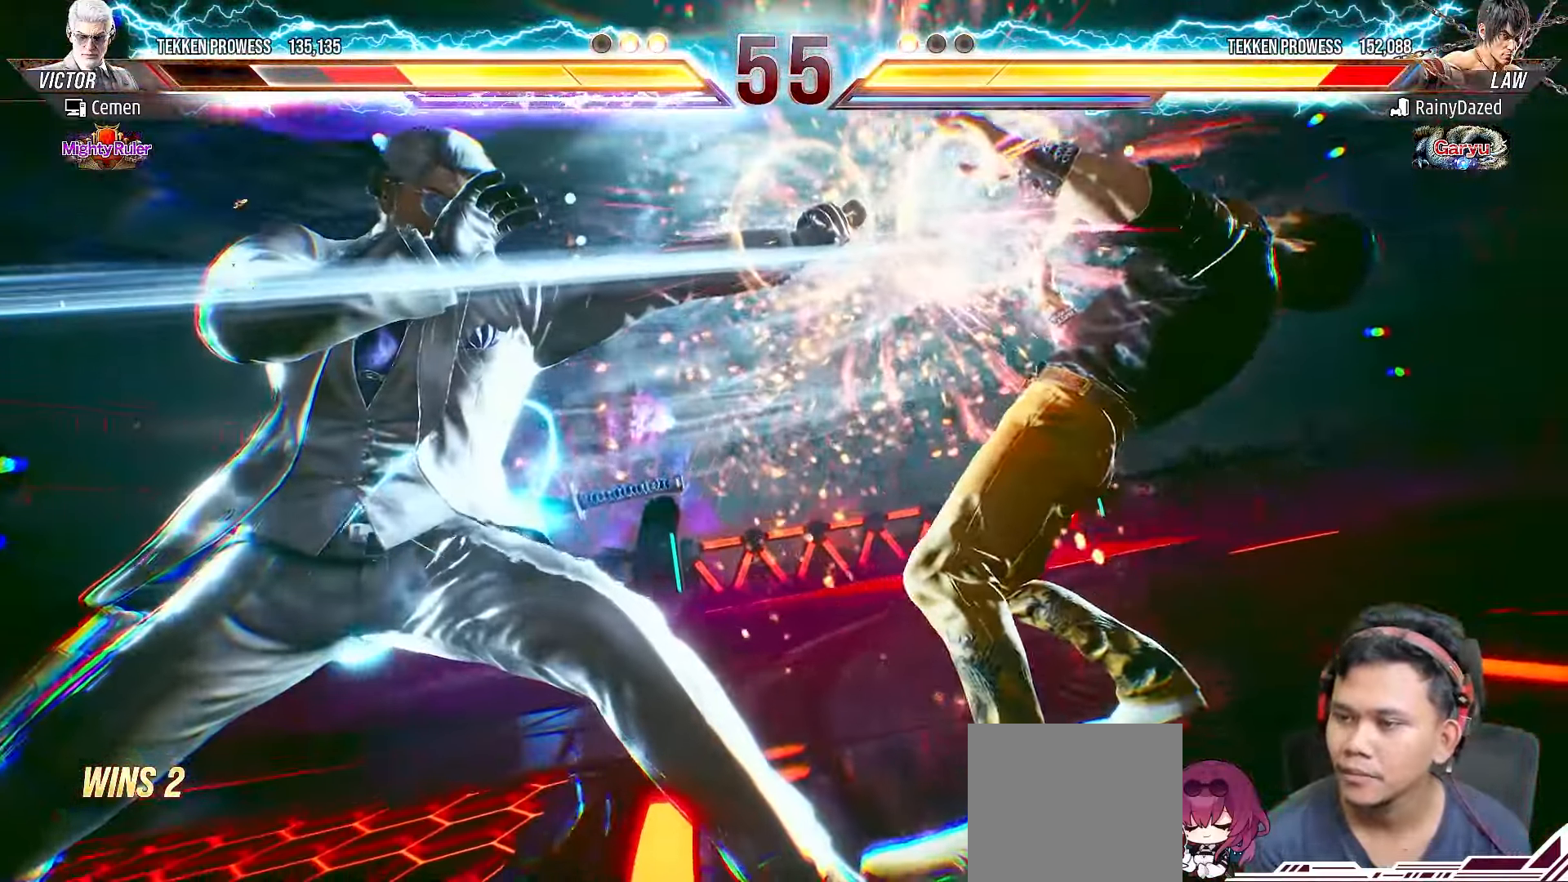
{"buttons": [], "right_stick": "center", "events": []}
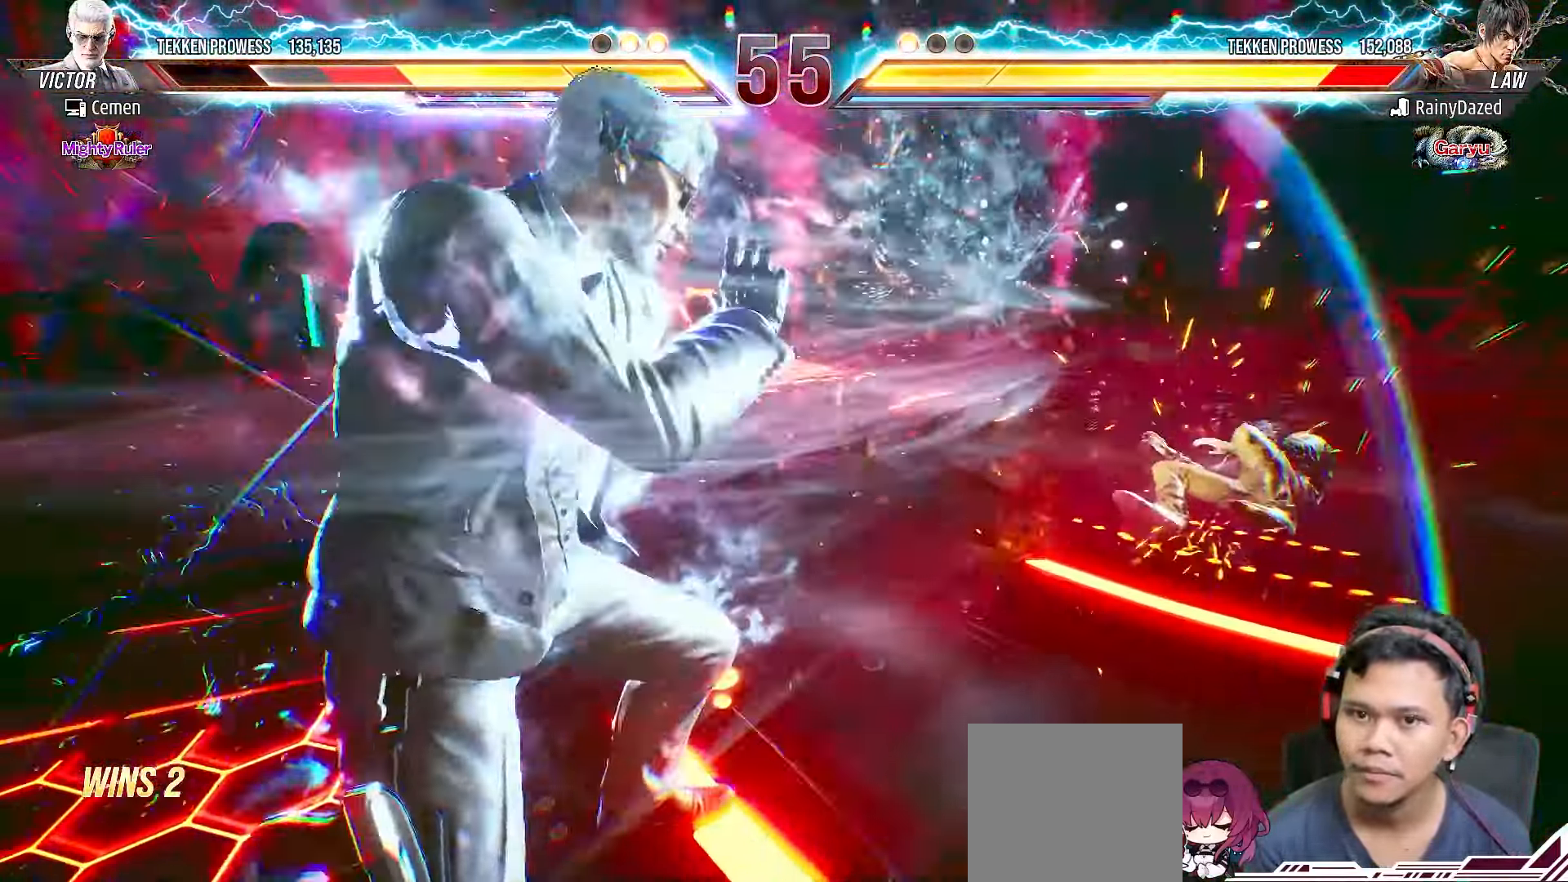
{"buttons": [], "right_stick": "center", "events": []}
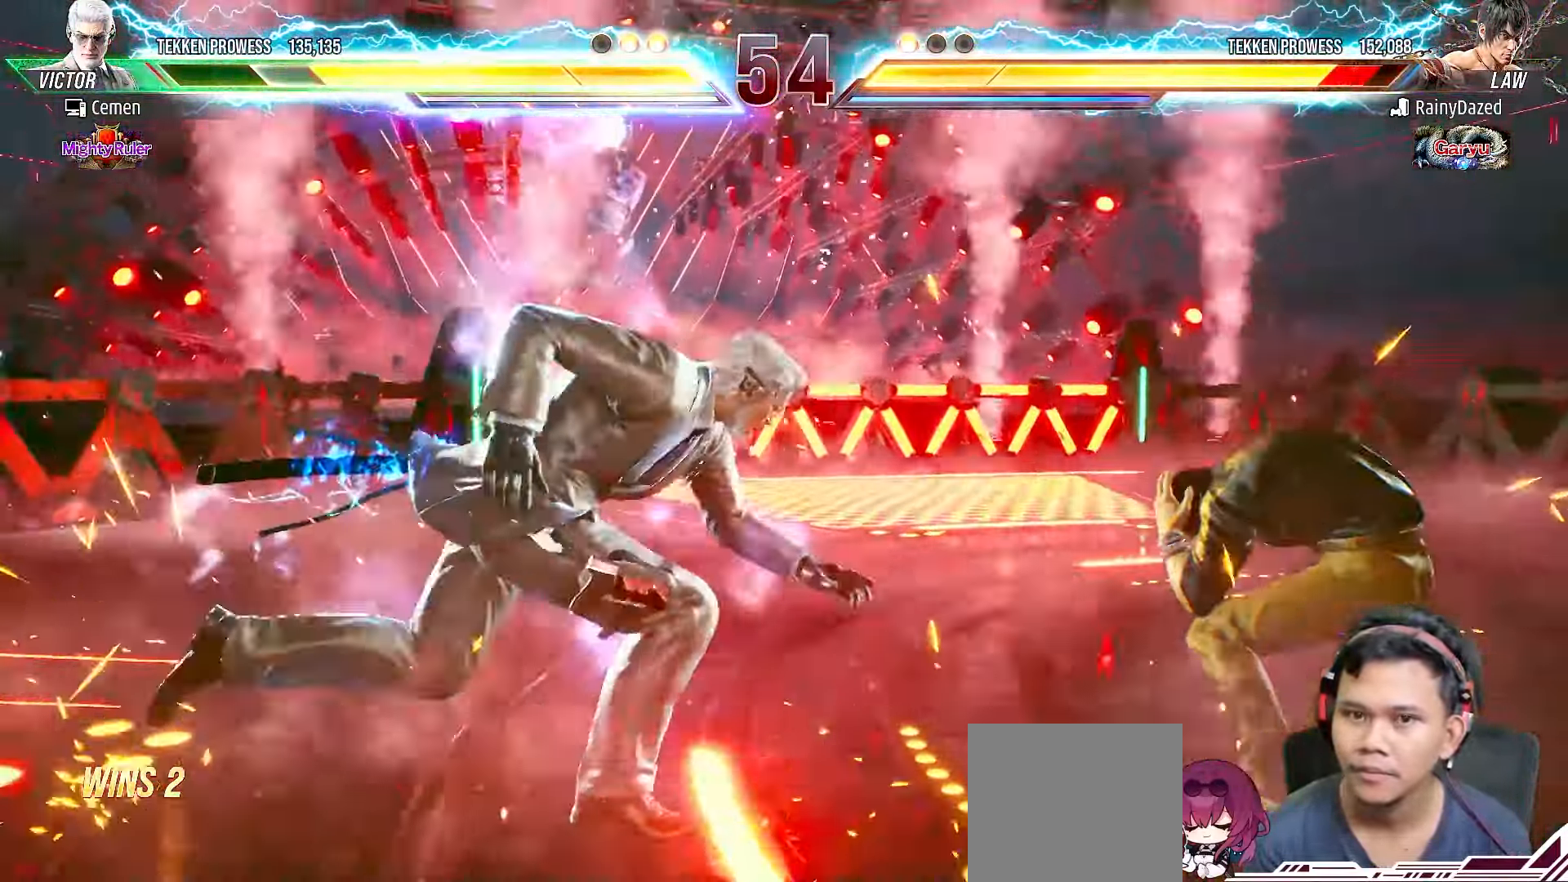
{"buttons": [], "right_stick": "center", "events": [[67, "DPAD_RIGHT", "down"], [83, "CIRCLE", "down"], [83, "DPAD_DOWN", "down"], [183, "CIRCLE", "up"], [200, "DPAD_DOWN", "up"], [233, "DPAD_RIGHT", "up"], [250, "TRIANGLE", "down"], [317, "TRIANGLE", "up"], [383, "TRIANGLE", "down"], [450, "TRIANGLE", "up"]]}
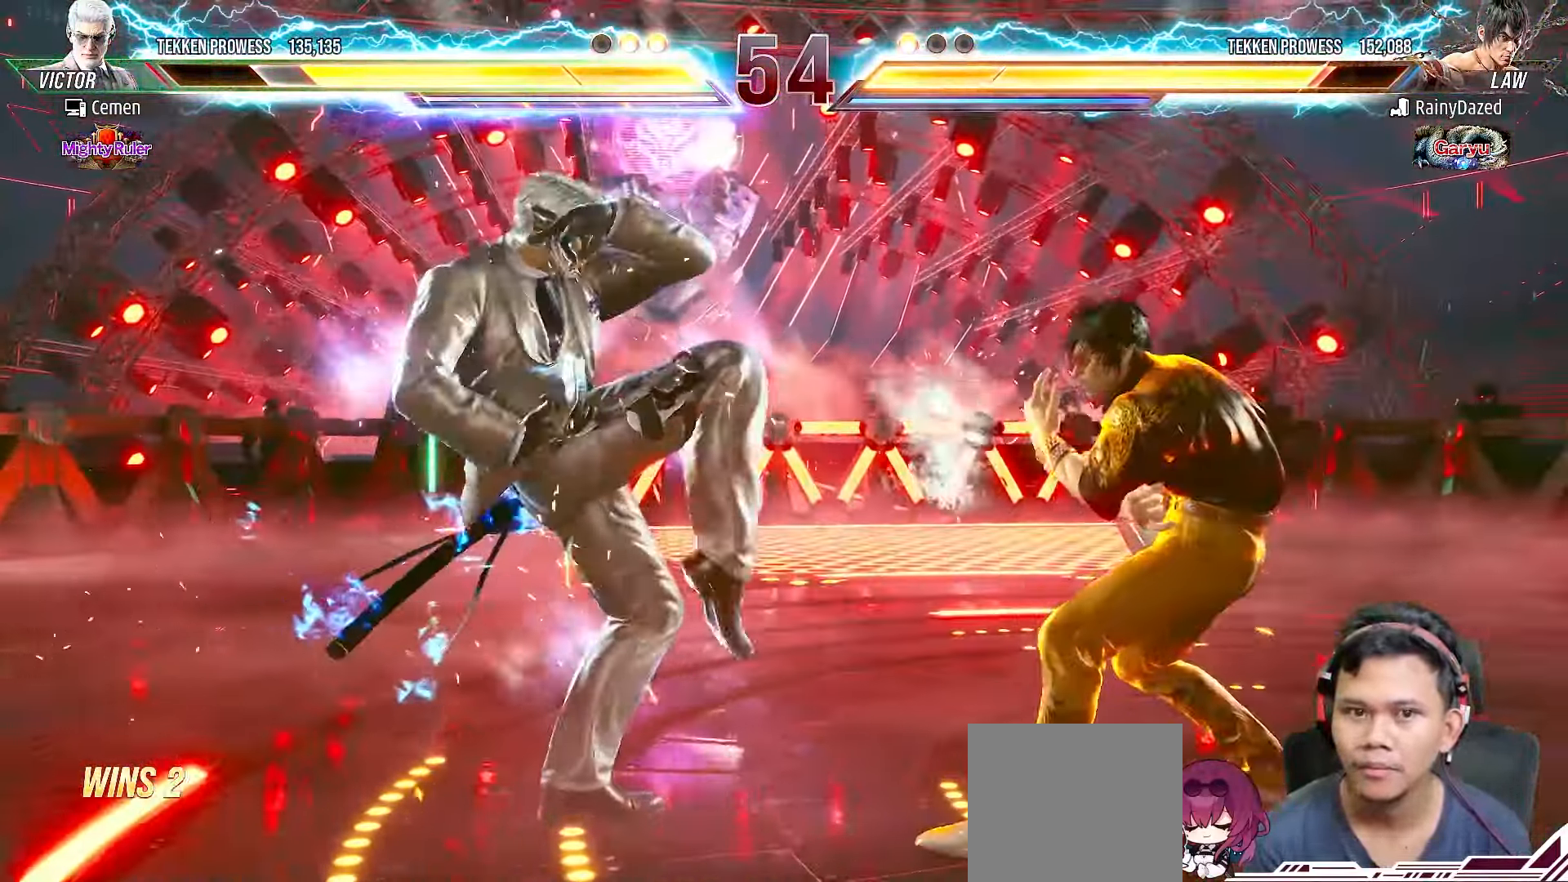
{"buttons": ["DPAD_LEFT"], "right_stick": "center", "events": [[483, "DPAD_LEFT", "down"]]}
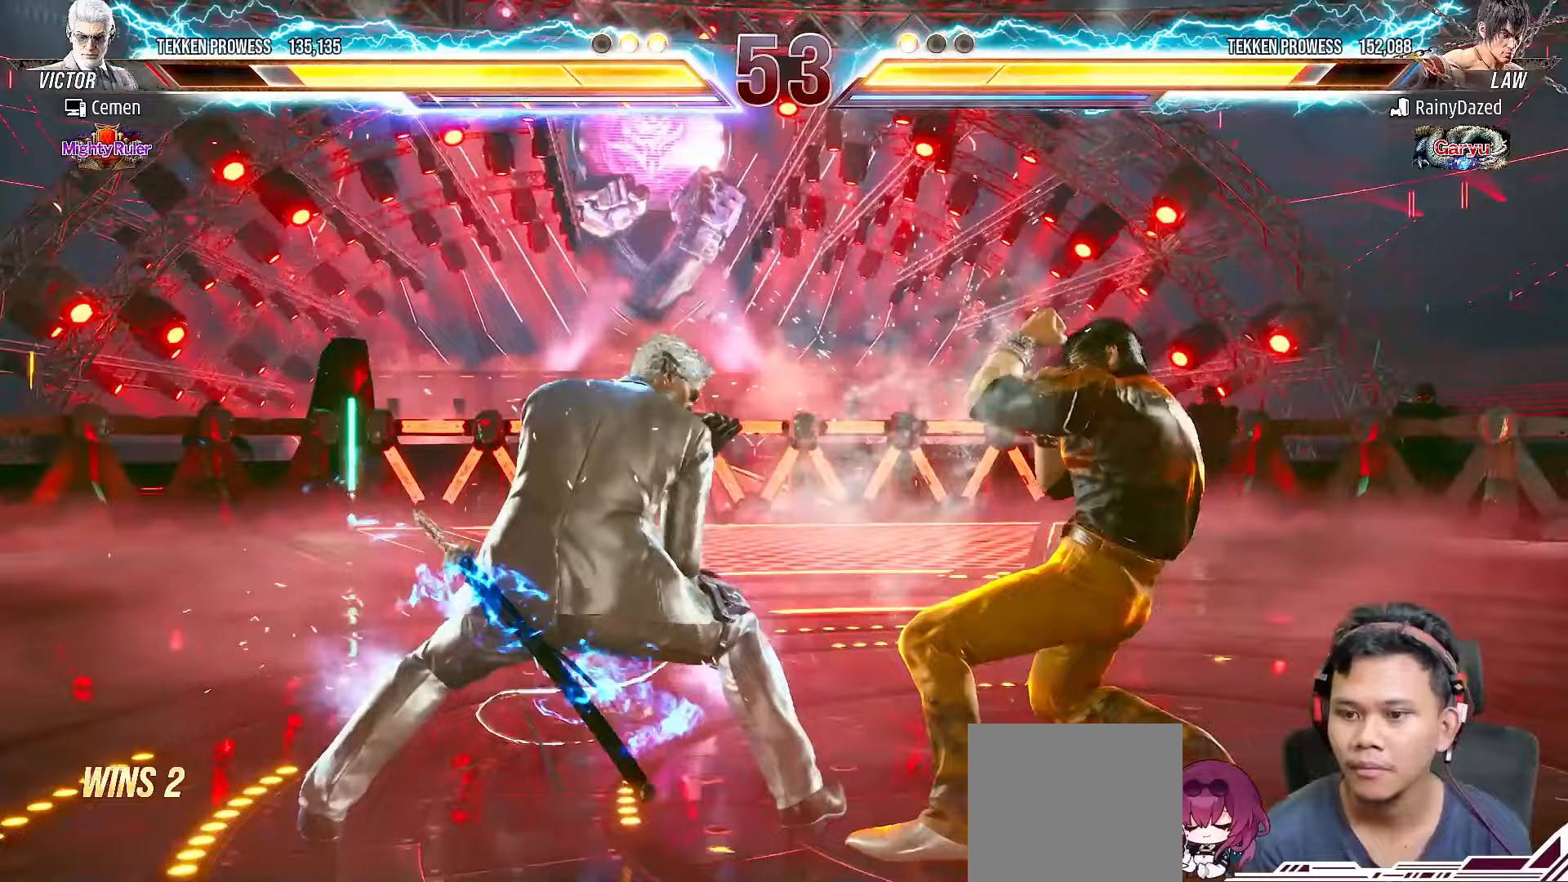
{"buttons": ["DPAD_LEFT"], "right_stick": "center", "events": [[67, "DPAD_LEFT", "up"], [133, "DPAD_LEFT", "down"], [217, "DPAD_LEFT", "up"], [267, "DPAD_LEFT", "down"], [367, "DPAD_LEFT", "up"], [417, "DPAD_LEFT", "down"]]}
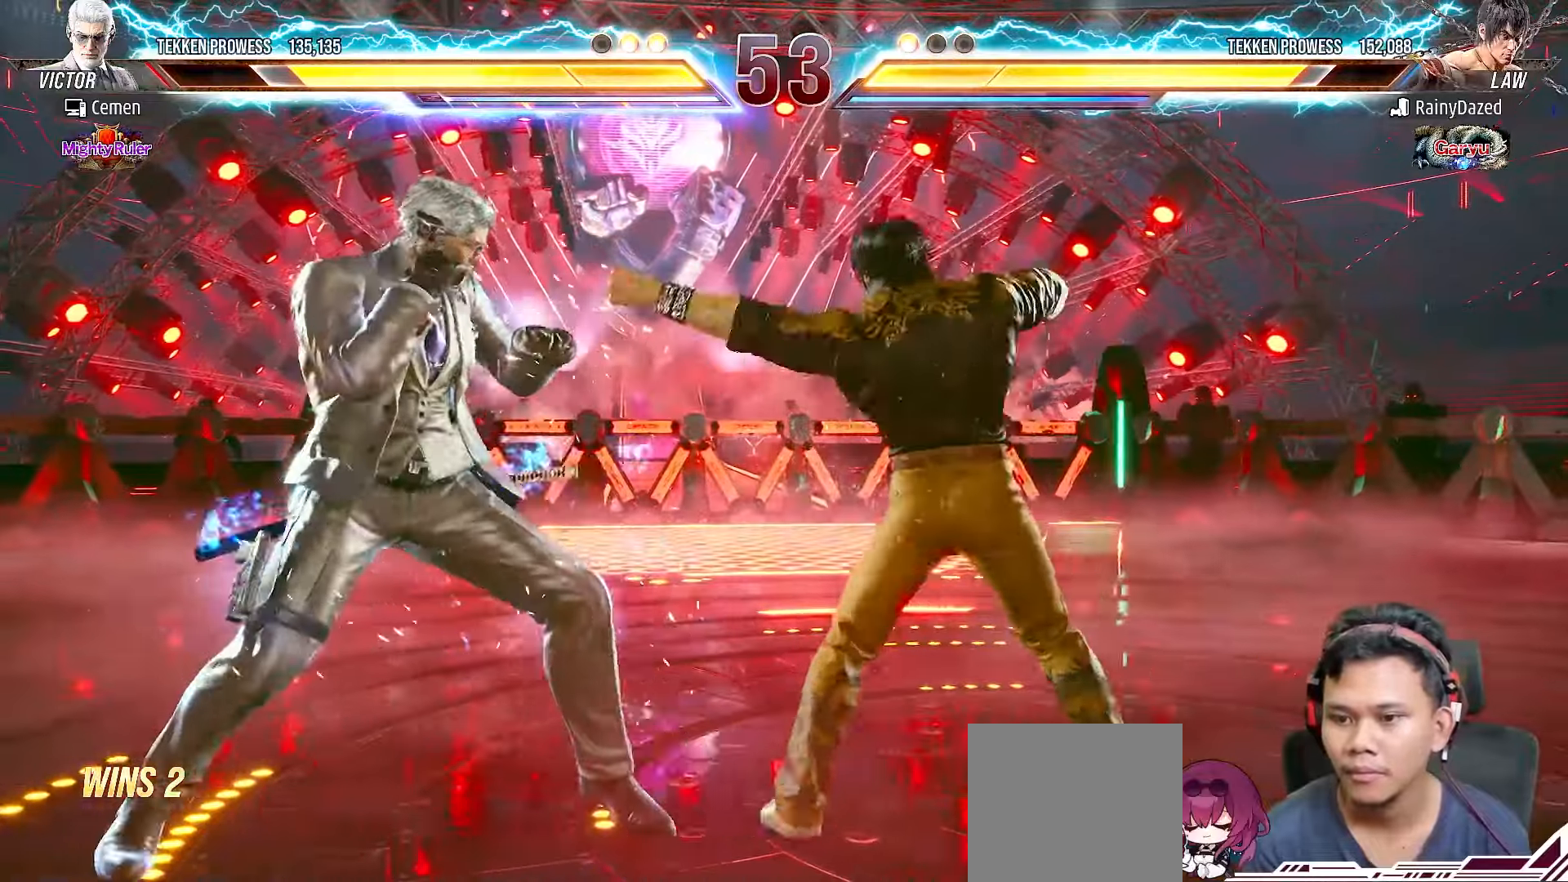
{"buttons": [], "right_stick": "center", "events": [[17, "DPAD_LEFT", "up"], [67, "DPAD_LEFT", "down"], [167, "DPAD_LEFT", "up"], [217, "DPAD_LEFT", "down"], [433, "DPAD_LEFT", "up"]]}
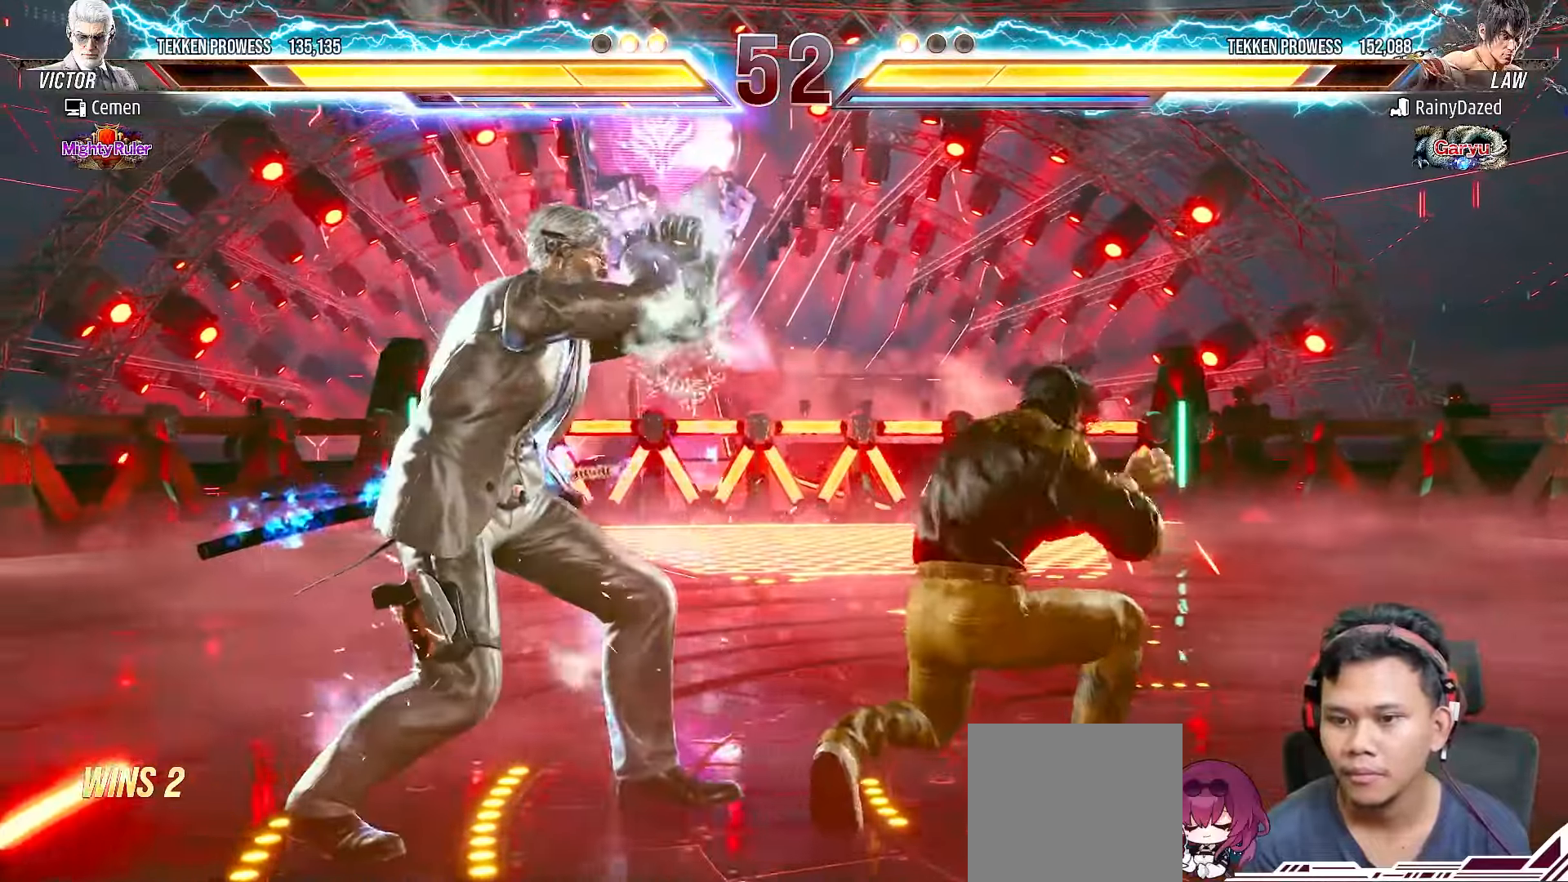
{"buttons": ["DPAD_RIGHT"], "right_stick": "center", "events": [[400, "DPAD_RIGHT", "down"]]}
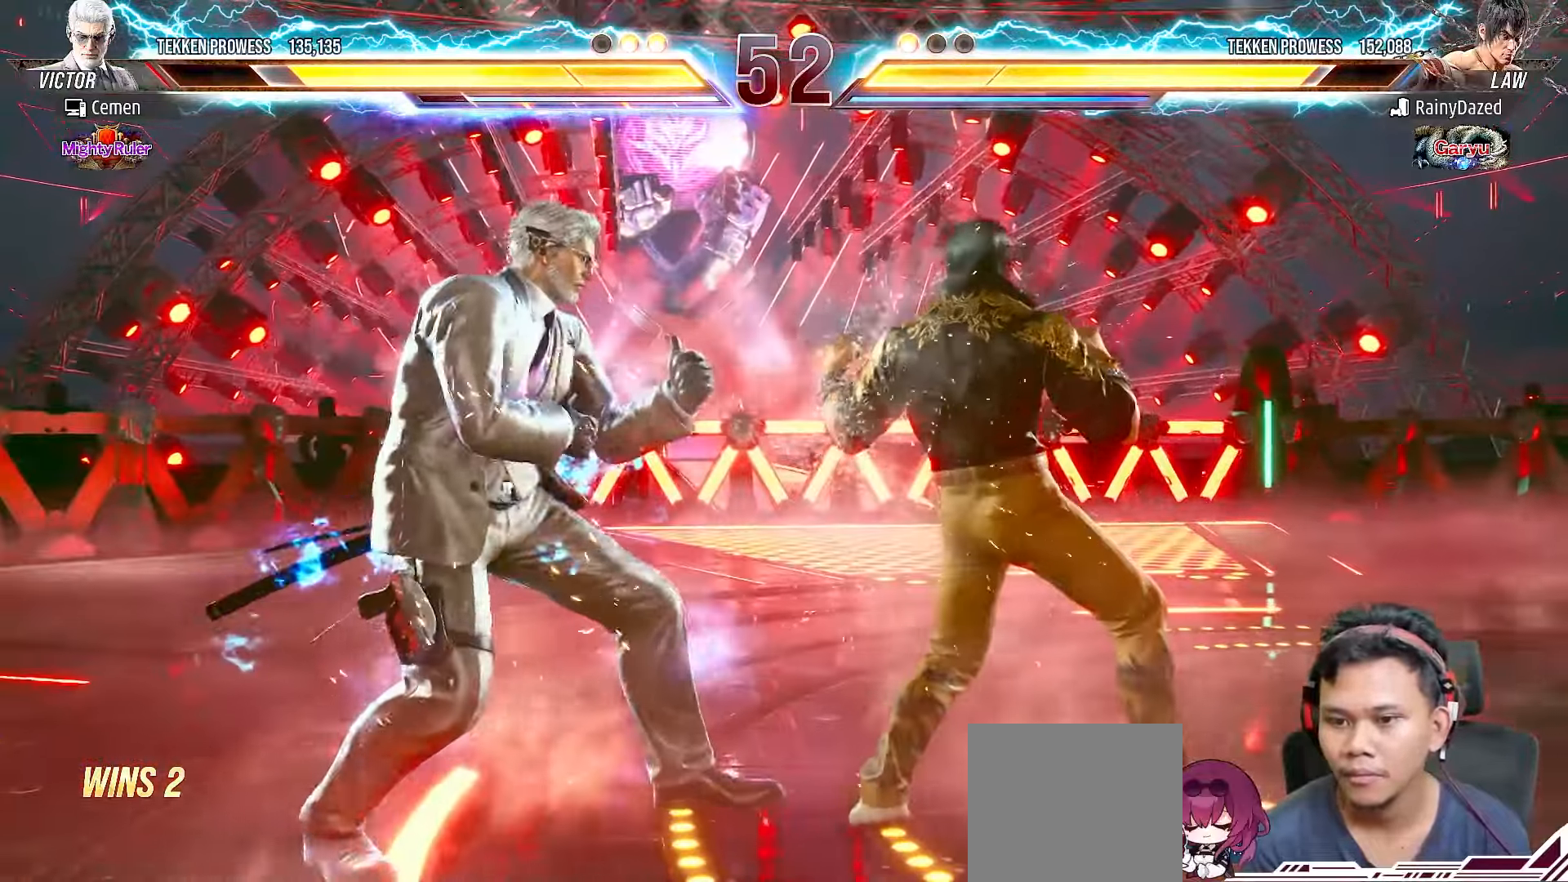
{"buttons": ["SQUARE", "DPAD_RIGHT"], "right_stick": "center", "events": [[17, "CIRCLE", "down"], [133, "CIRCLE", "up"], [200, "SQUARE", "down"], [283, "SQUARE", "up"], [350, "SQUARE", "down"], [400, "SQUARE", "up"], [483, "SQUARE", "down"]]}
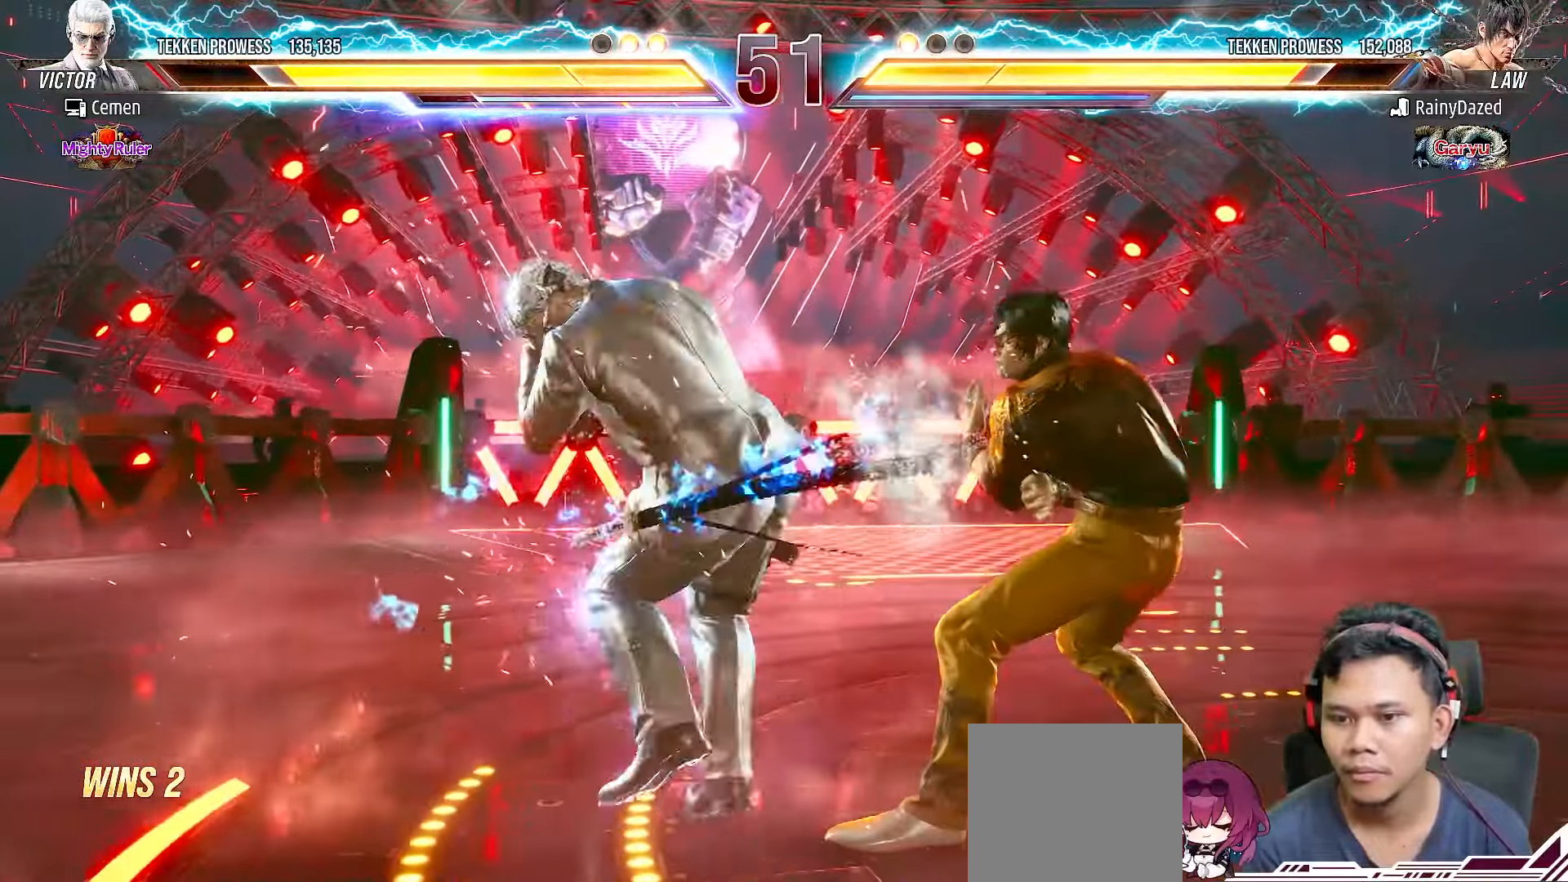
{"buttons": [], "right_stick": "center", "events": [[67, "SQUARE", "up"], [117, "SQUARE", "down"], [200, "SQUARE", "up"], [283, "DPAD_RIGHT", "up"]]}
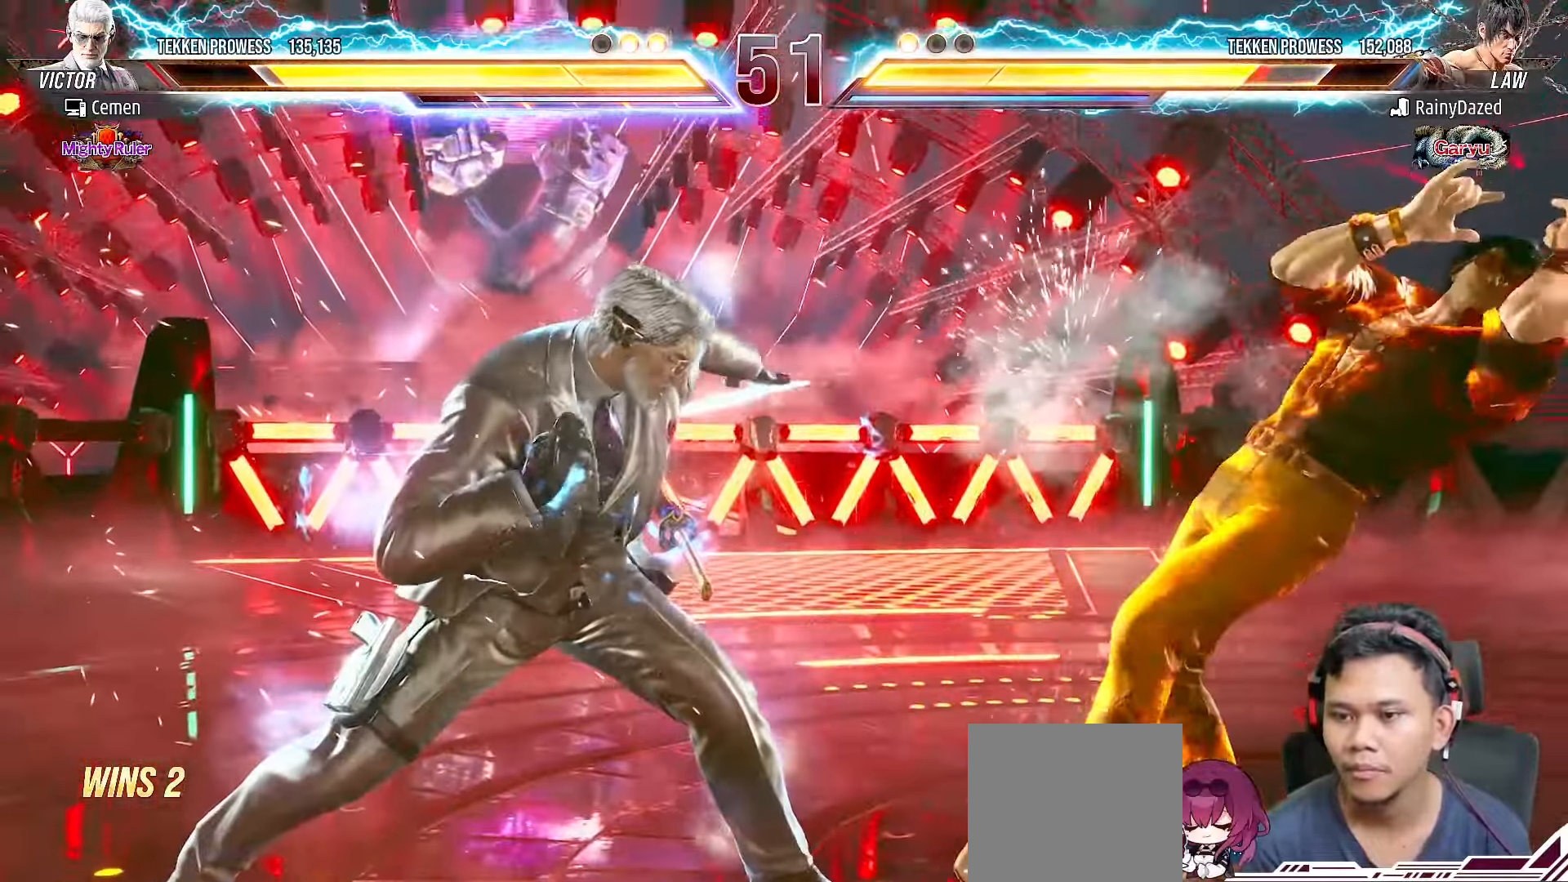
{"buttons": [], "right_stick": "center", "events": []}
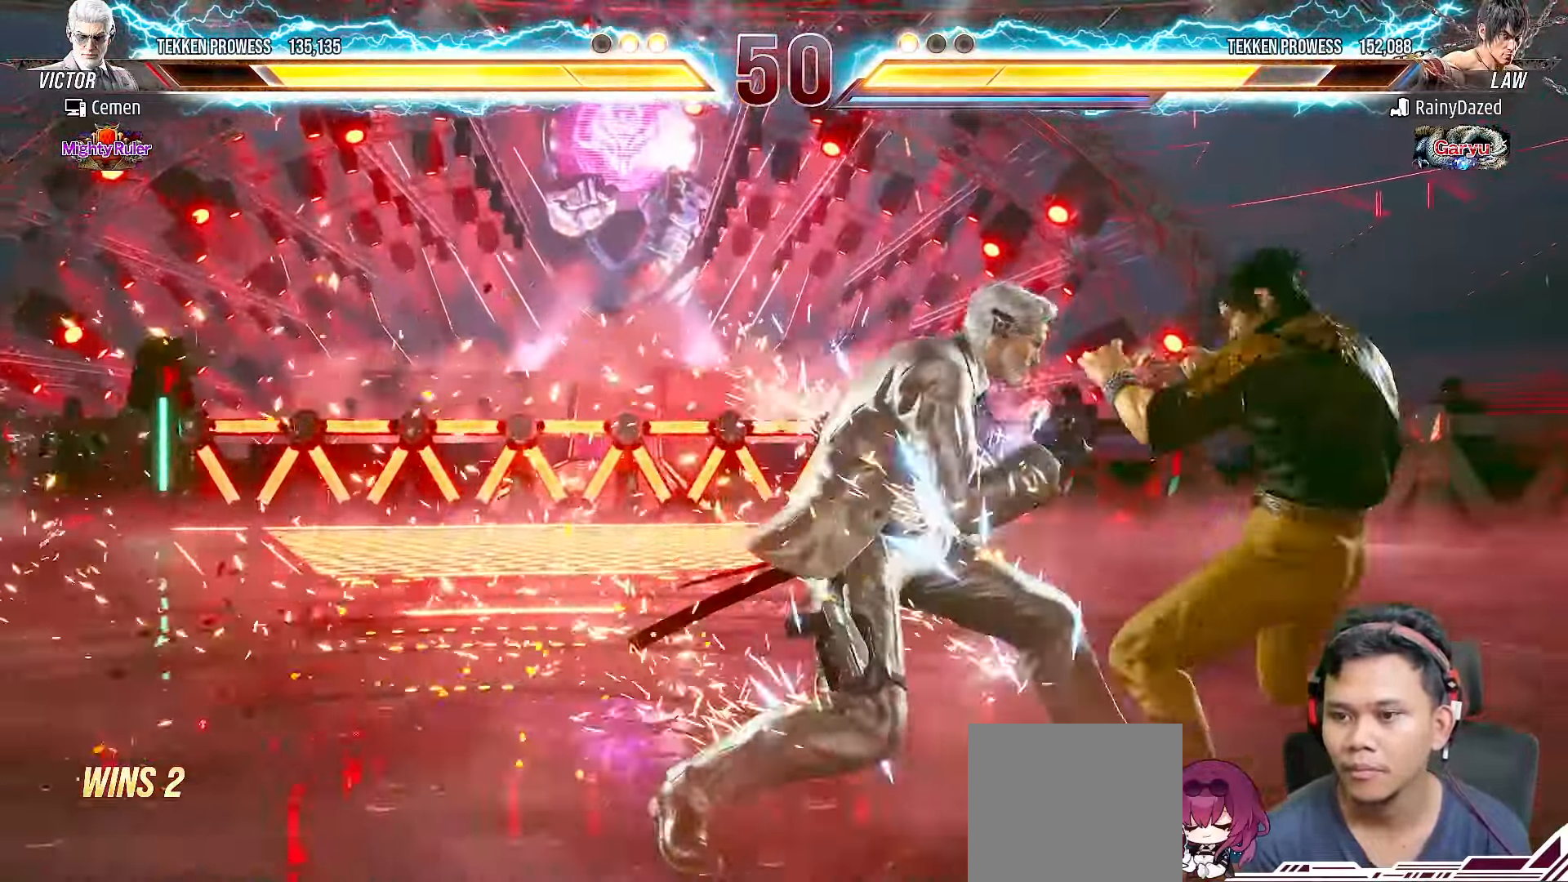
{"buttons": [], "right_stick": "center", "events": [[17, "DPAD_DOWN", "down"], [17, "DPAD_RIGHT", "down"], [33, "CIRCLE", "down"], [167, "CIRCLE", "up"], [200, "DPAD_DOWN", "up"], [217, "DPAD_RIGHT", "up"], [217, "TRIANGLE", "down"], [300, "TRIANGLE", "up"], [350, "TRIANGLE", "down"], [433, "TRIANGLE", "up"]]}
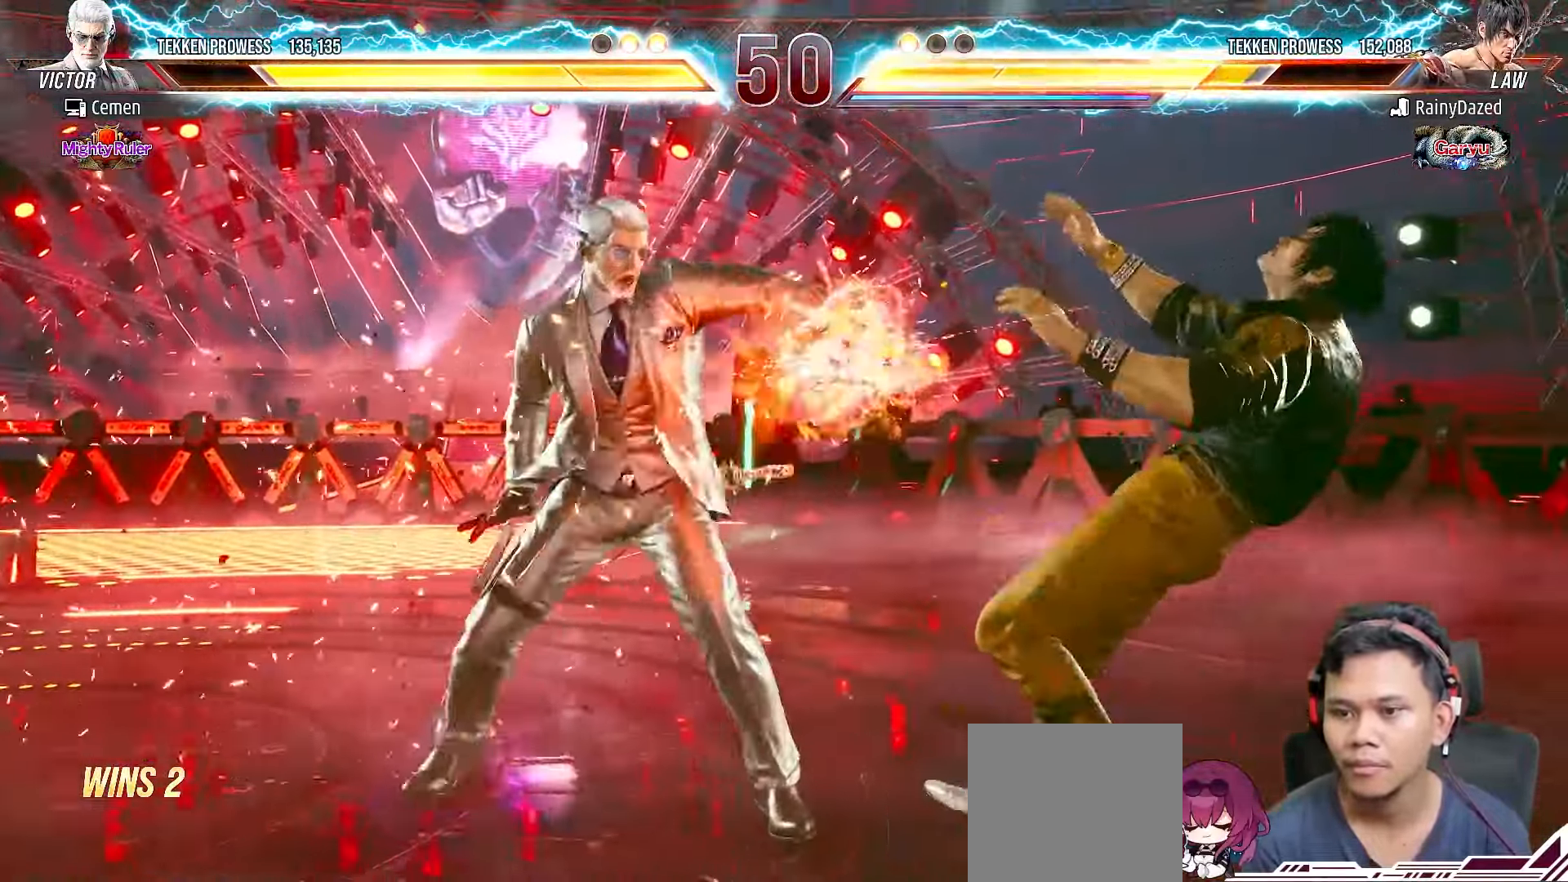
{"buttons": [], "right_stick": "center", "events": []}
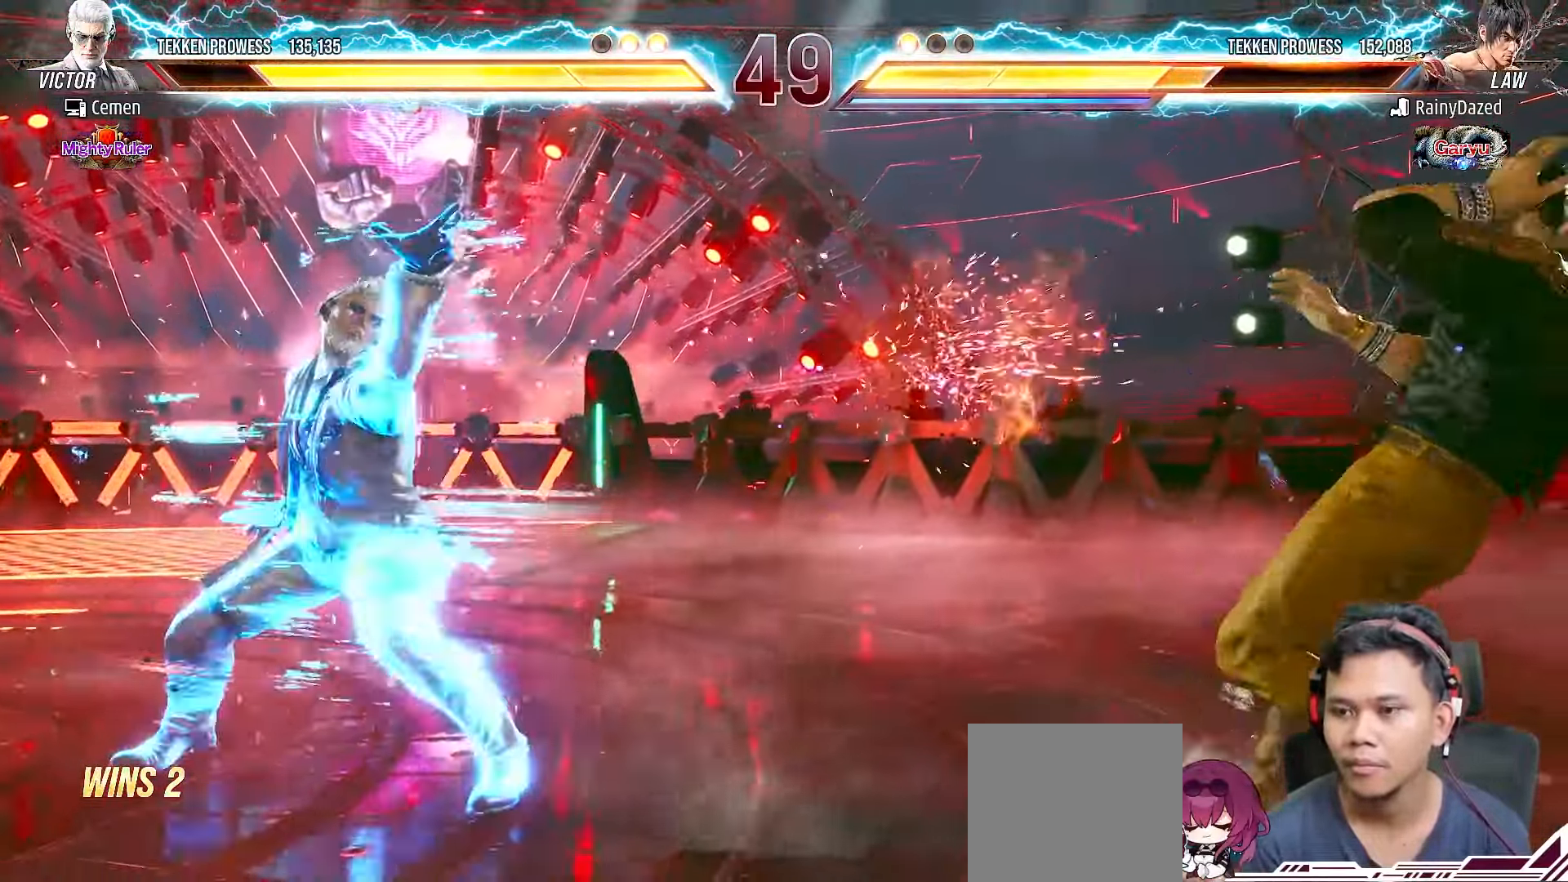
{"buttons": ["L2"], "right_stick": "center", "events": [[200, "SQUARE", "down"], [283, "SQUARE", "up"], [483, "L2", "down"]]}
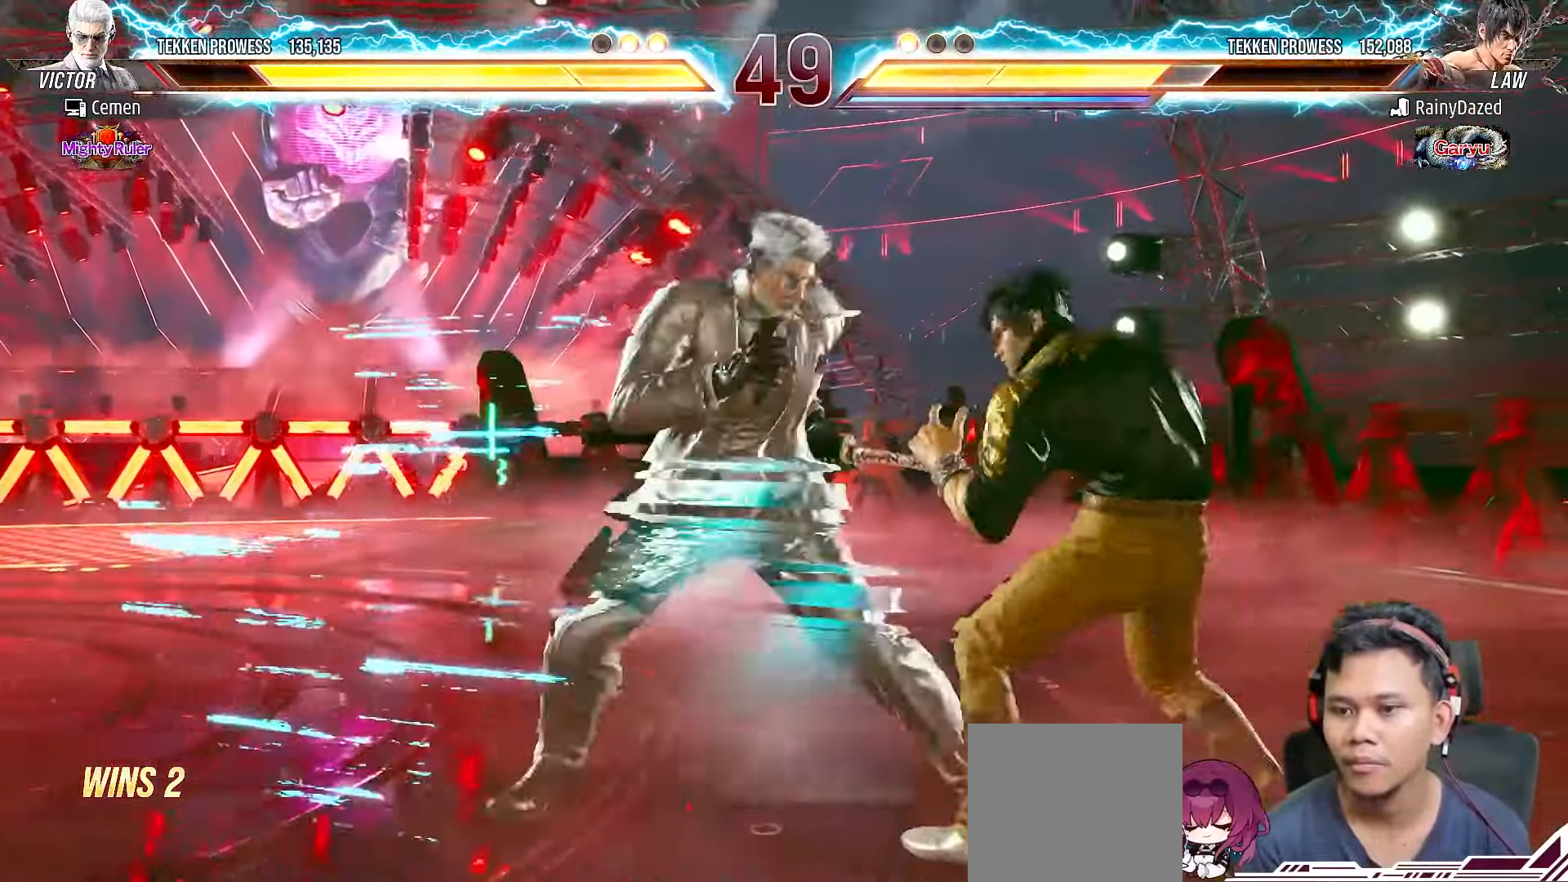
{"buttons": [], "right_stick": "center", "events": [[83, "L2", "up"]]}
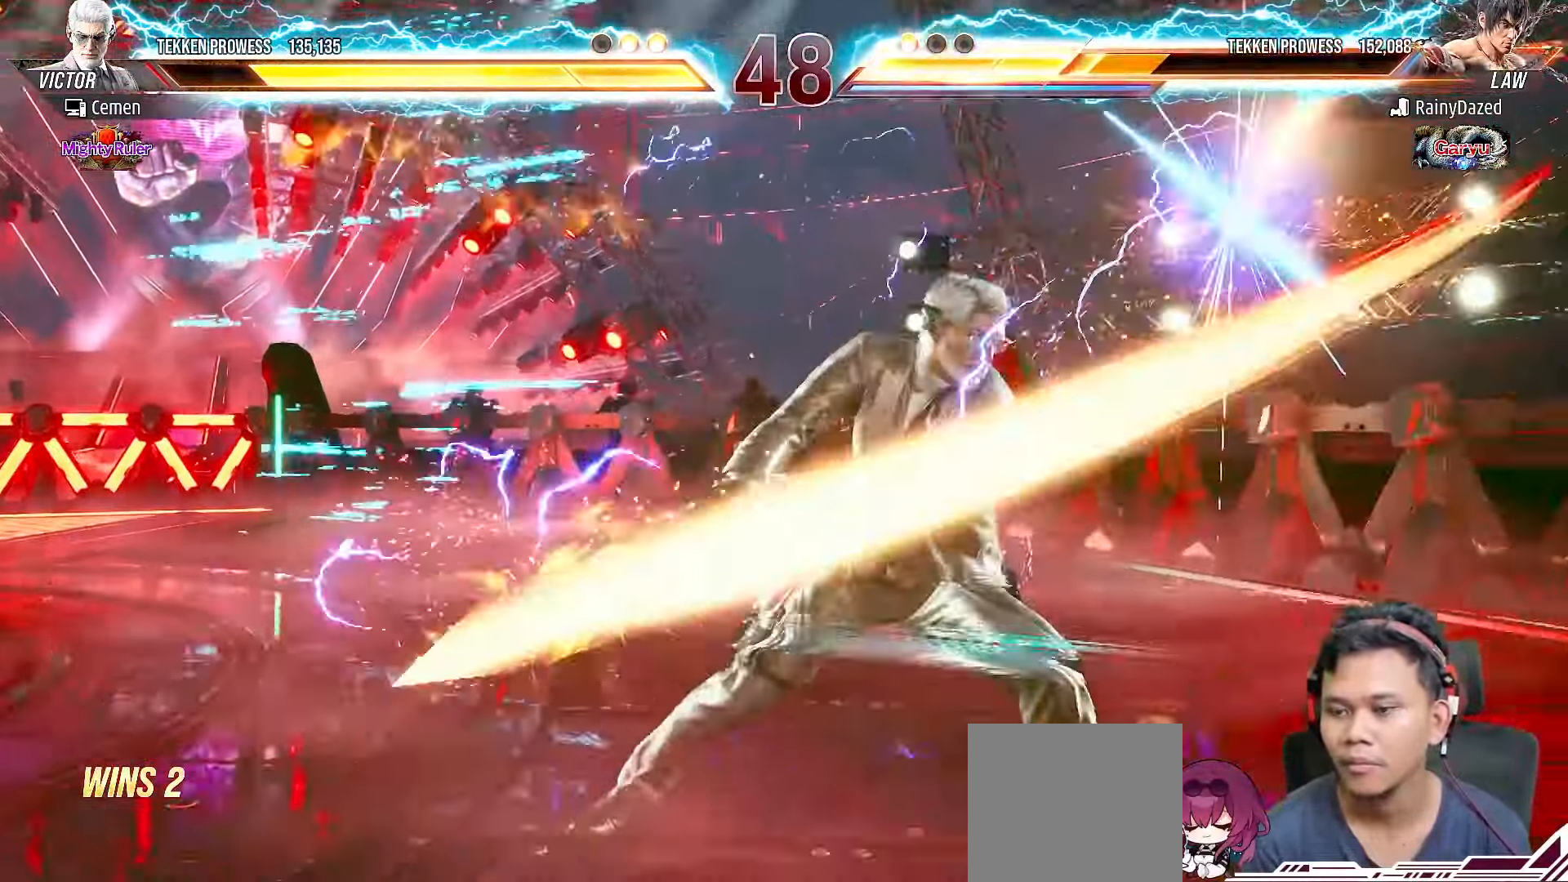
{"buttons": [], "right_stick": "center", "events": []}
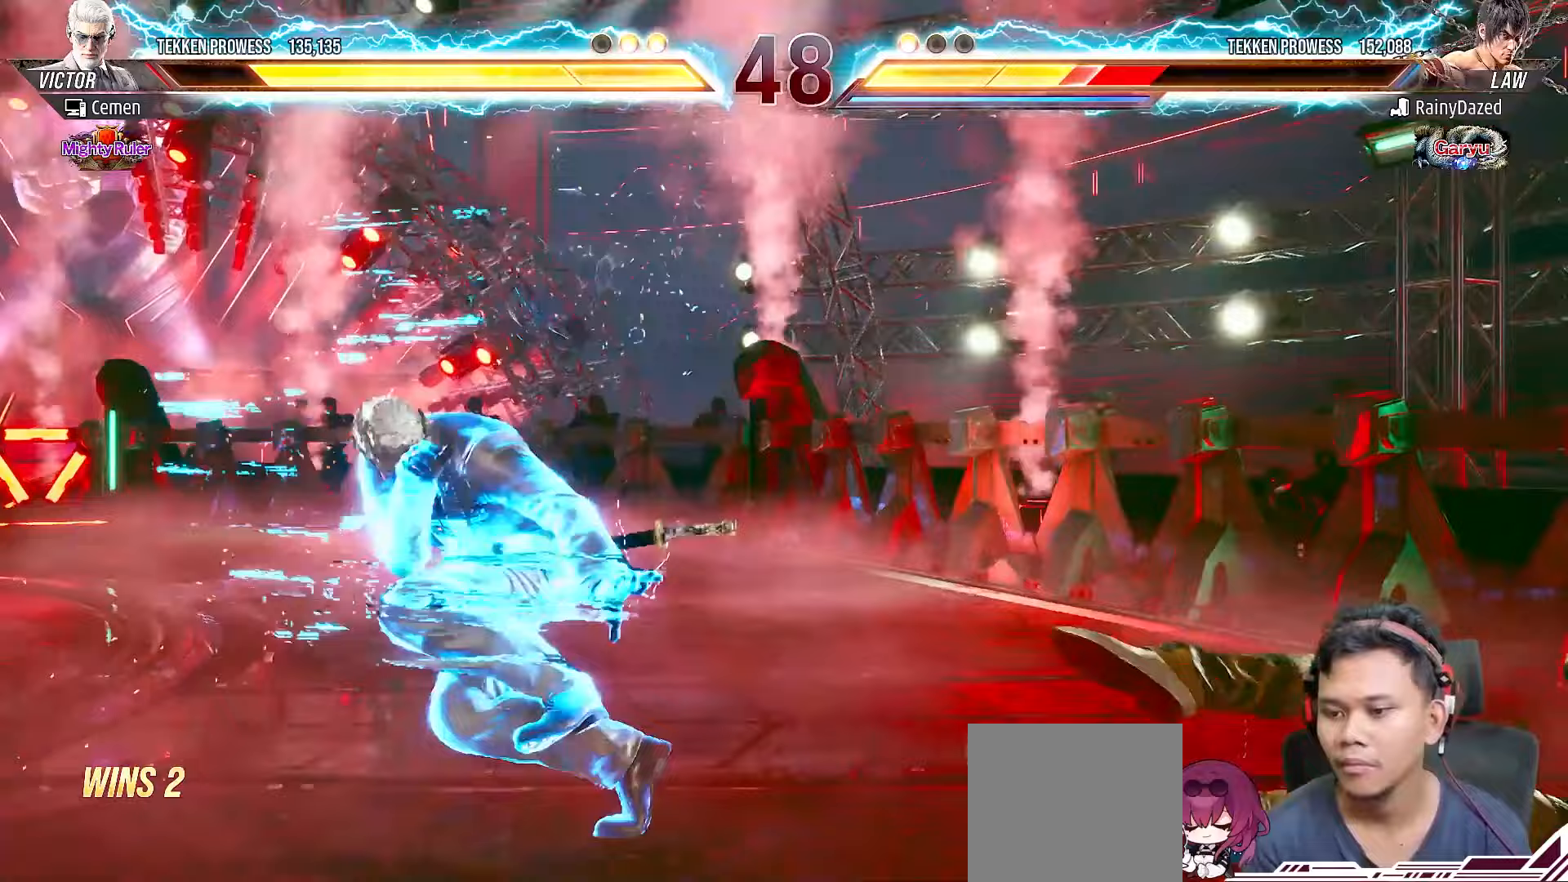
{"buttons": ["DPAD_LEFT"], "right_stick": "center", "events": [[183, "DPAD_UP", "down"], [233, "SQUARE", "down"], [333, "SQUARE", "up"], [400, "SQUARE", "down"], [483, "SQUARE", "up"], [500, "DPAD_LEFT", "down"], [500, "DPAD_UP", "up"]]}
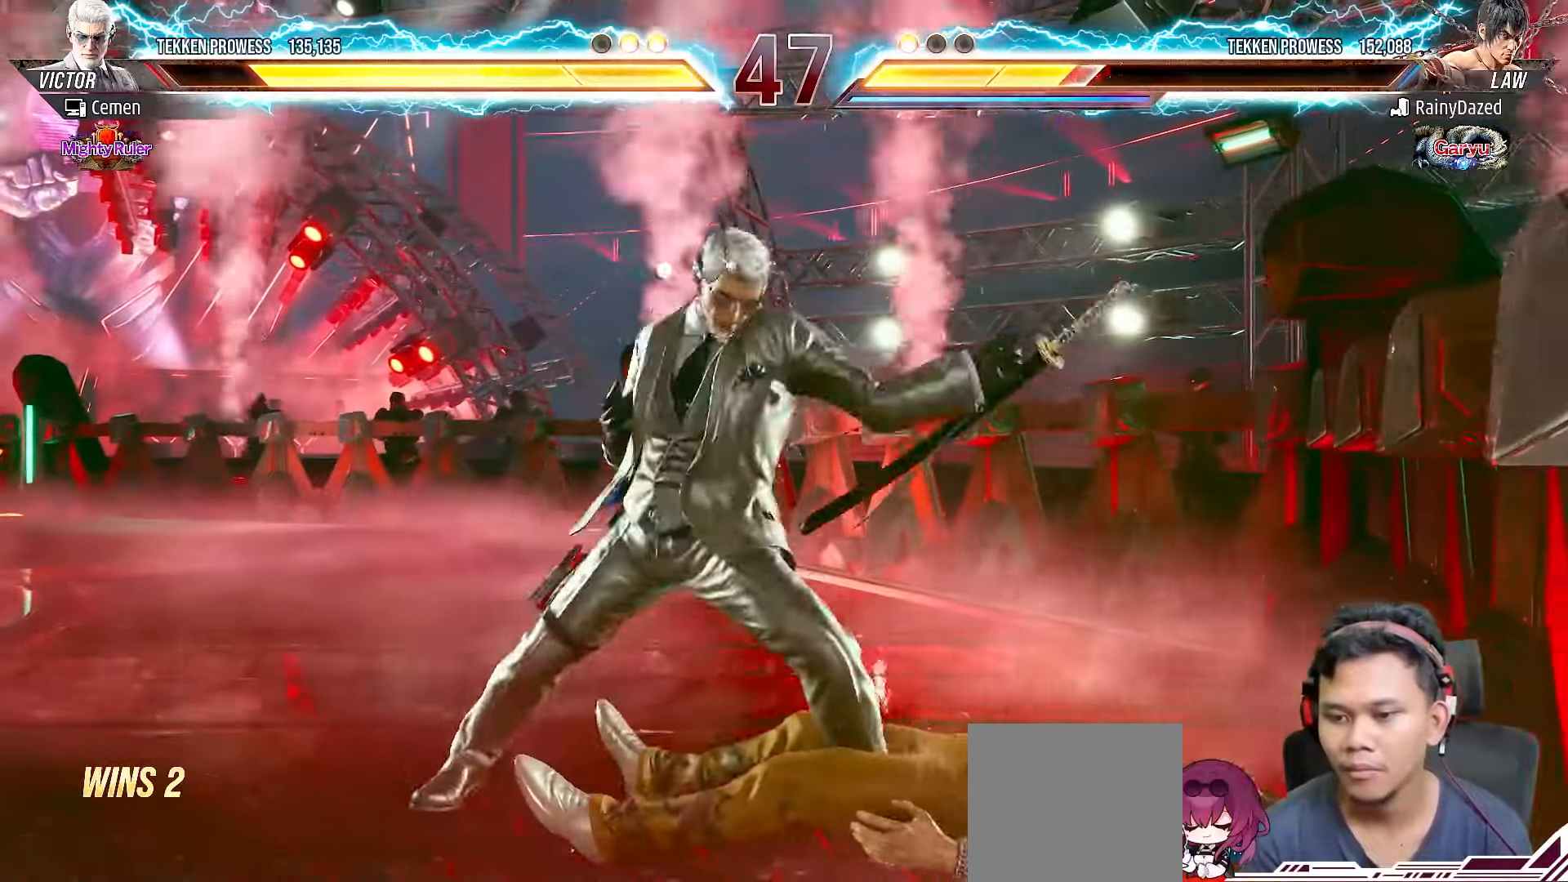
{"buttons": [], "right_stick": "center", "events": [[17, "DPAD_LEFT", "up"], [67, "DPAD_DOWN", "down"], [317, "DPAD_DOWN", "up"]]}